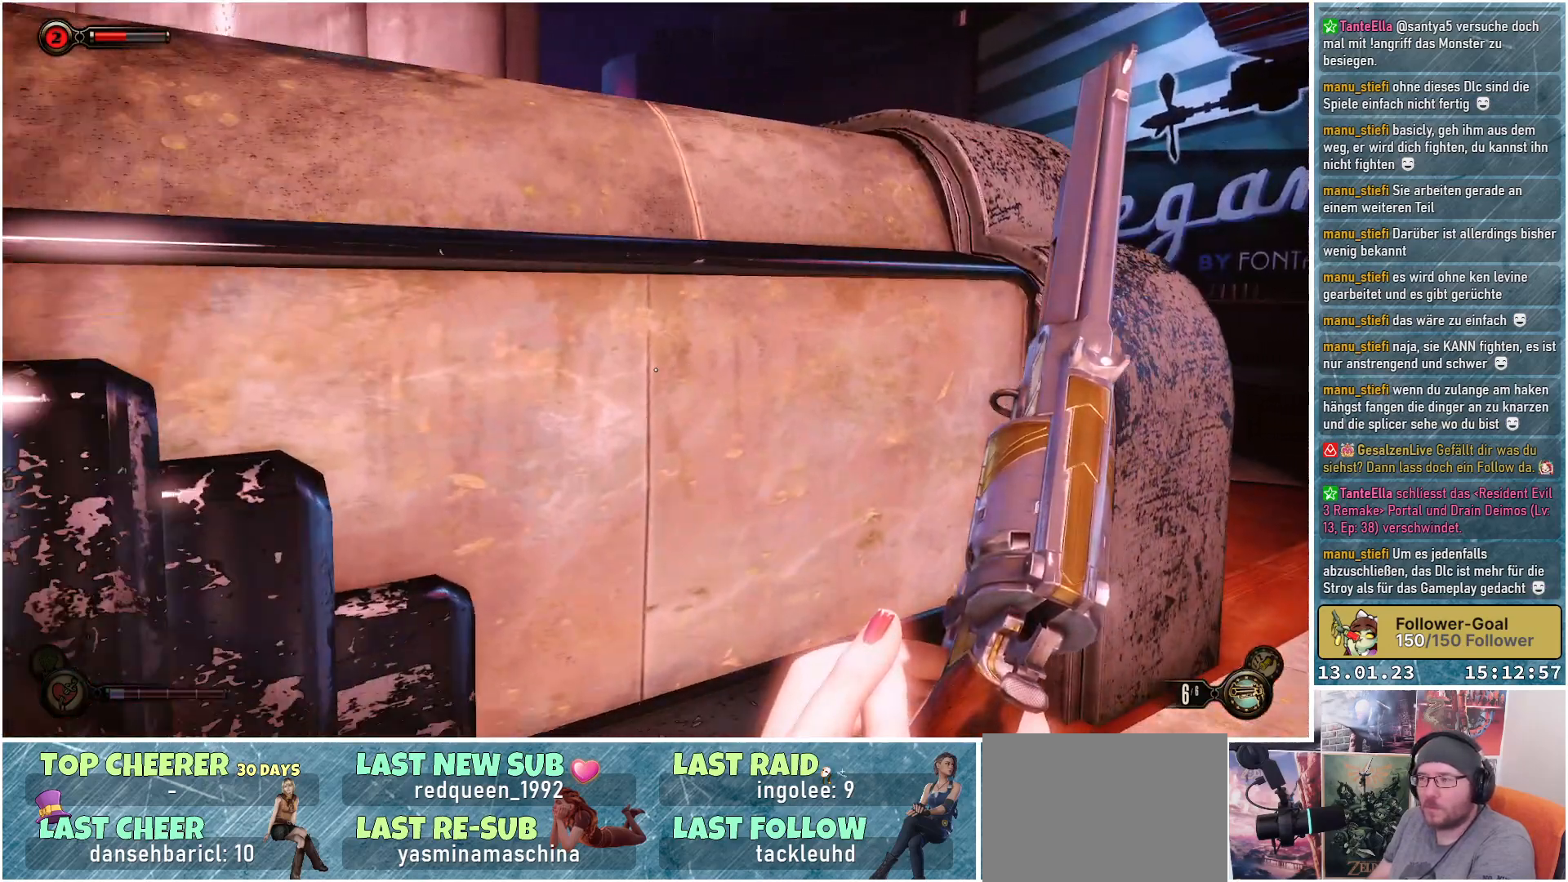
Gameplay with a controller (Xbox layout); each line is a JSON object with the inputs held at the frame after it. "events" lists button and stick changes between this image and that frame as [ms after this image, input, new state], when the widget could be followed in between.
{"buttons": [], "left_stick": "down-left", "right_stick": "right", "events": [[434, "right_stick", "right"]]}
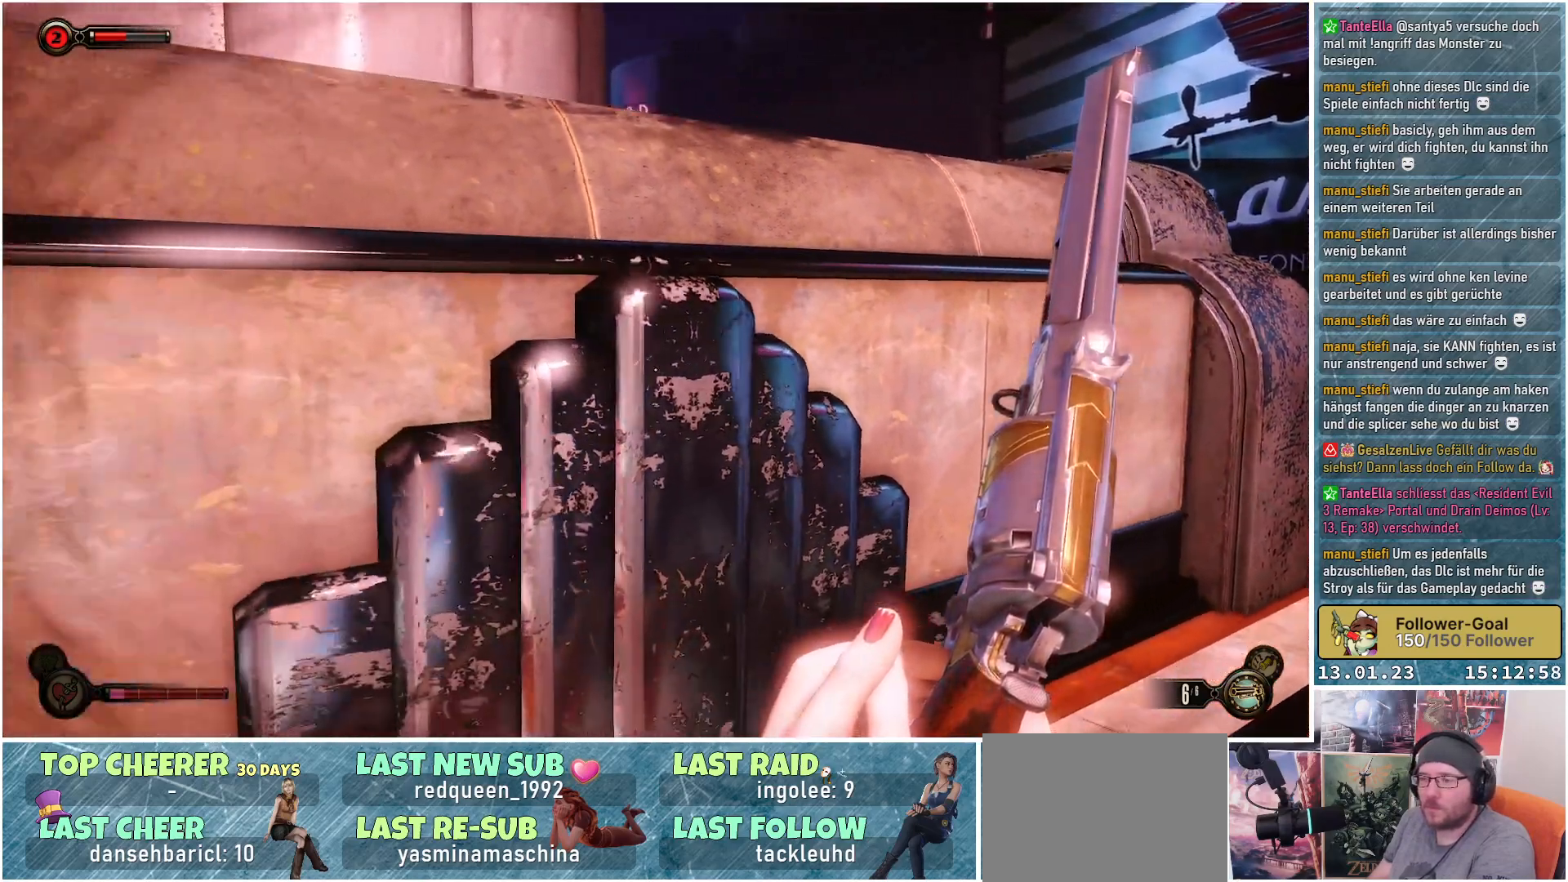
{"buttons": [], "left_stick": "down-left", "right_stick": "down-right", "events": [[483, "right_stick", "down-right"]]}
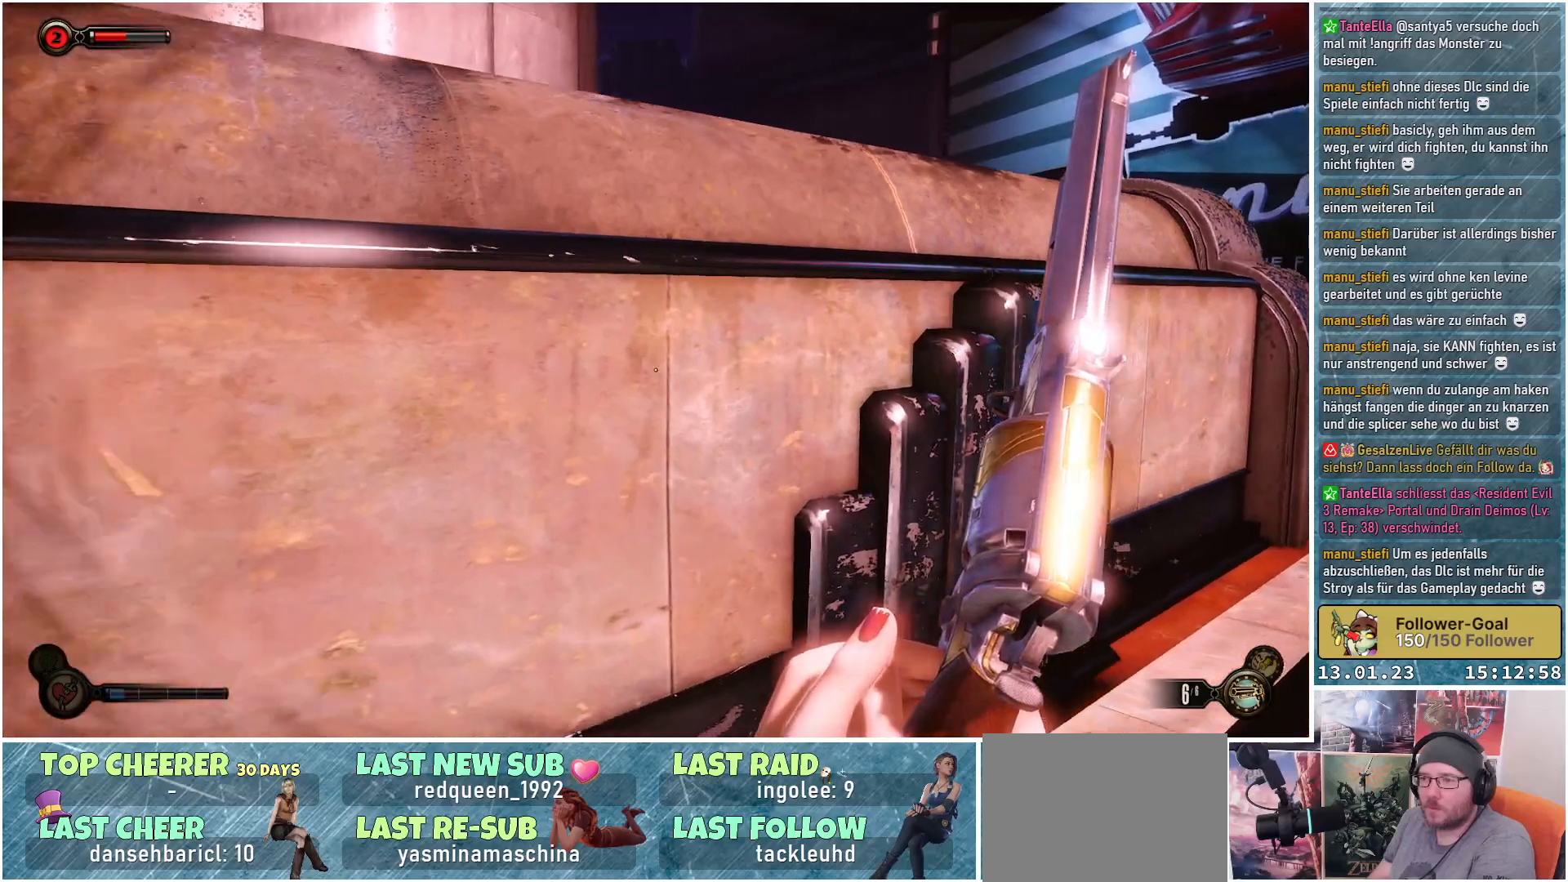
{"buttons": [], "left_stick": "left", "right_stick": "down-right", "events": [[434, "left_stick", "left"]]}
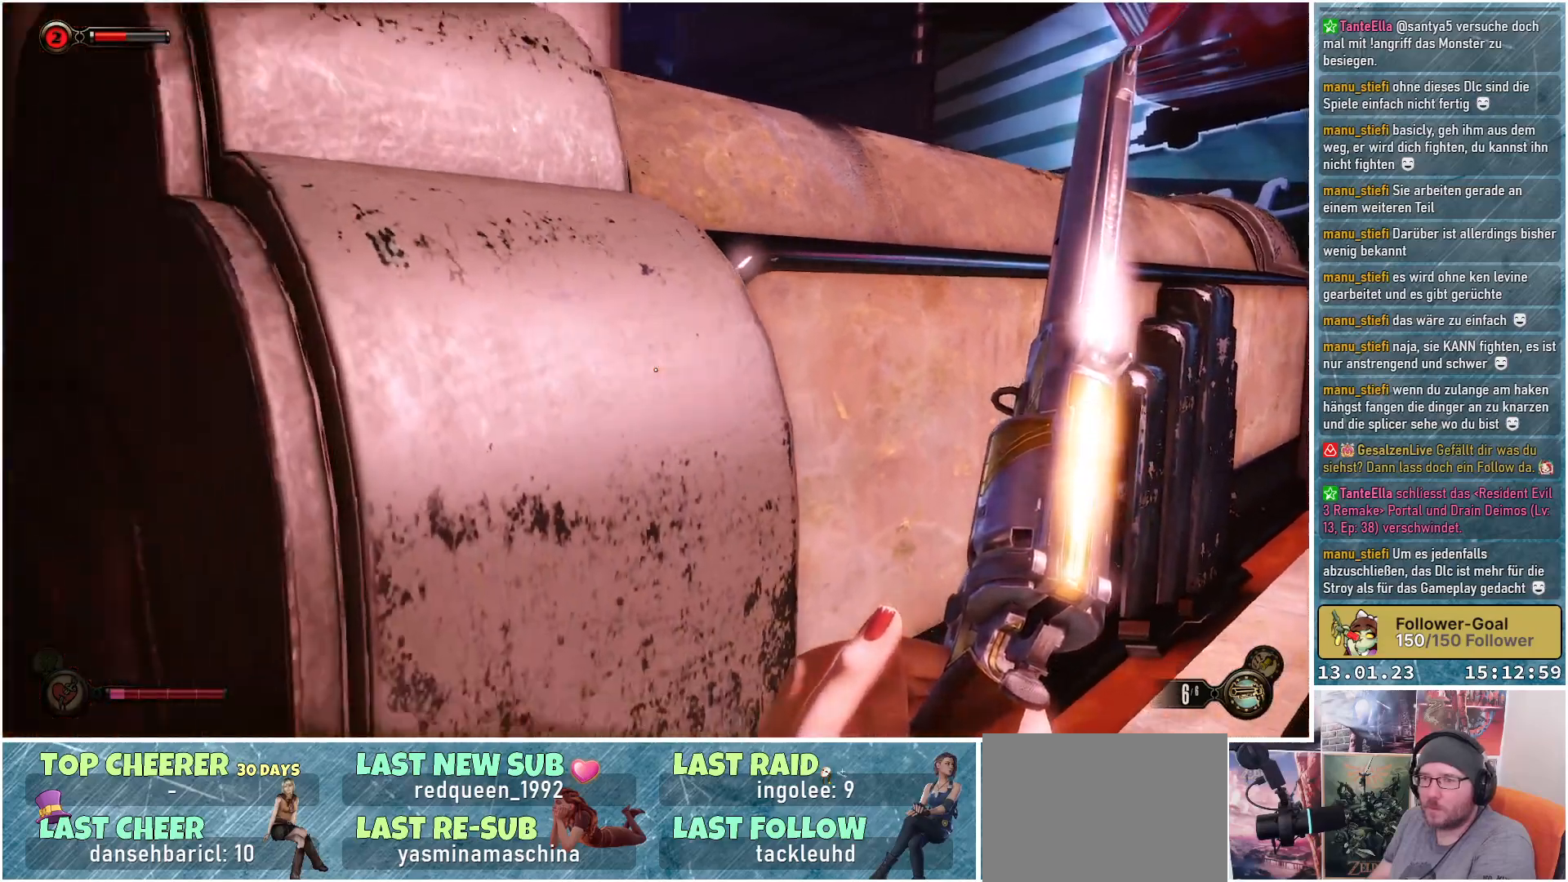
{"buttons": [], "left_stick": "left", "right_stick": "down-right", "events": []}
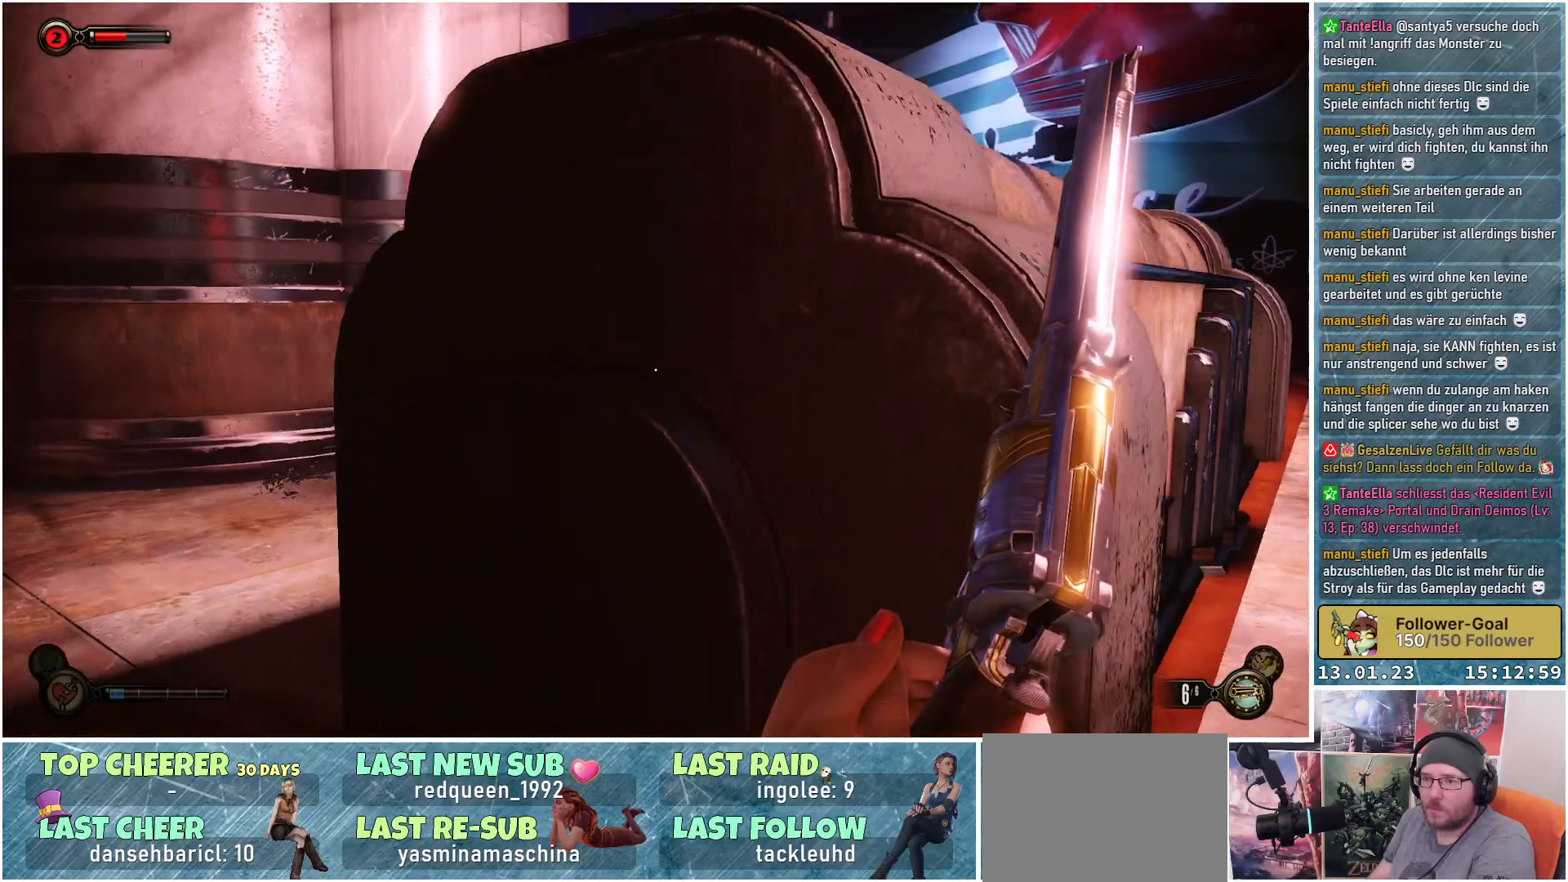
{"buttons": [], "left_stick": "center", "right_stick": "down-right", "events": [[150, "left_stick", "up-left"], [334, "left_stick", "center"]]}
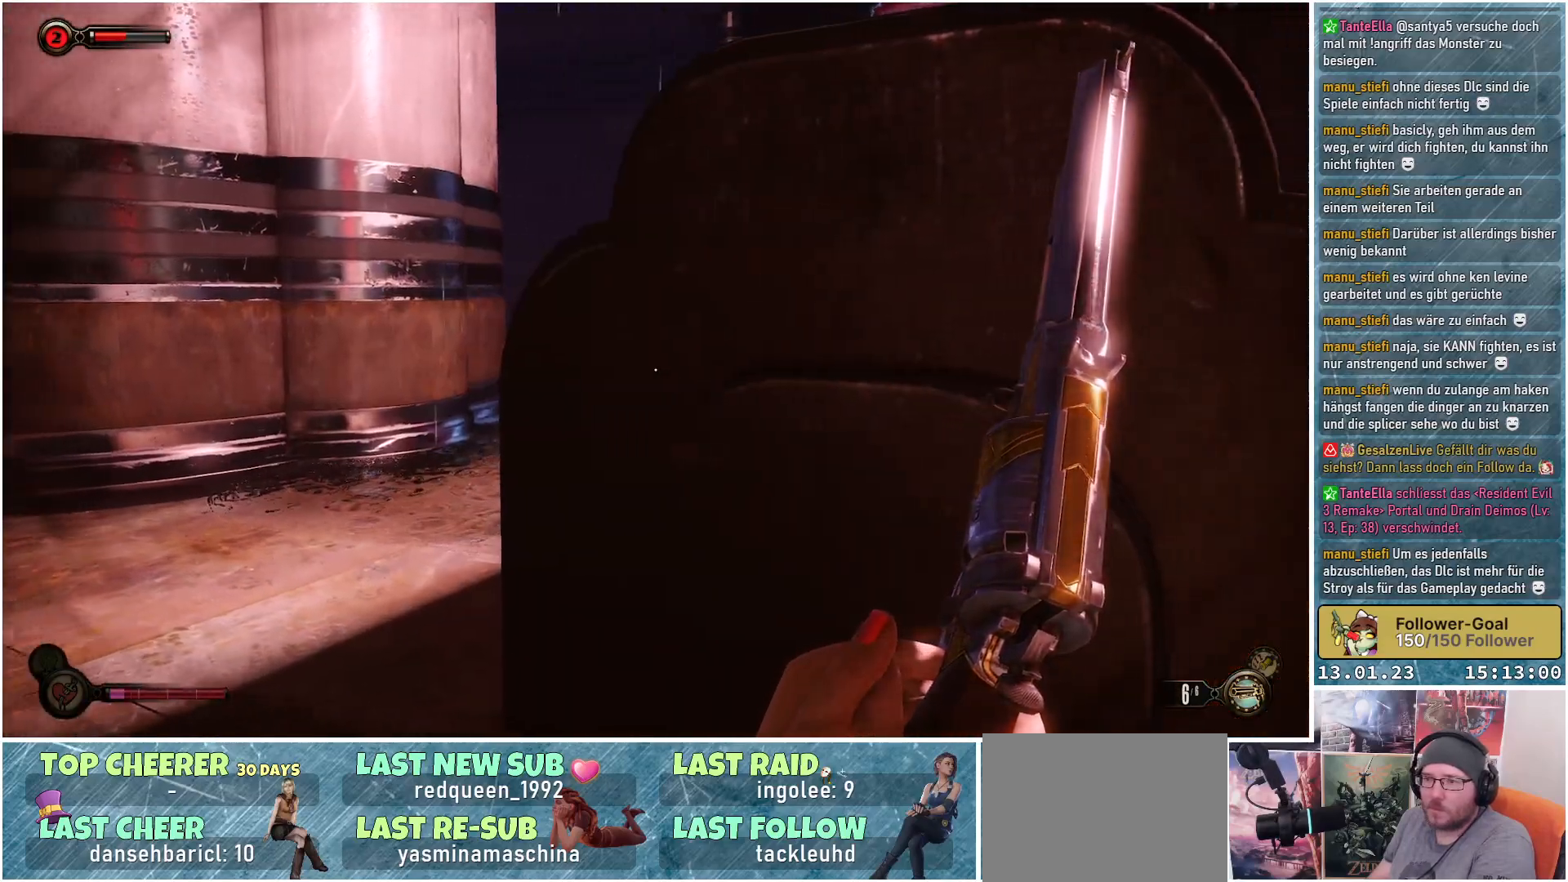
{"buttons": [], "left_stick": "right", "right_stick": "center", "events": [[100, "left_stick", "left"], [150, "left_stick", "up-left"], [483, "right_stick", "center"], [500, "left_stick", "right"]]}
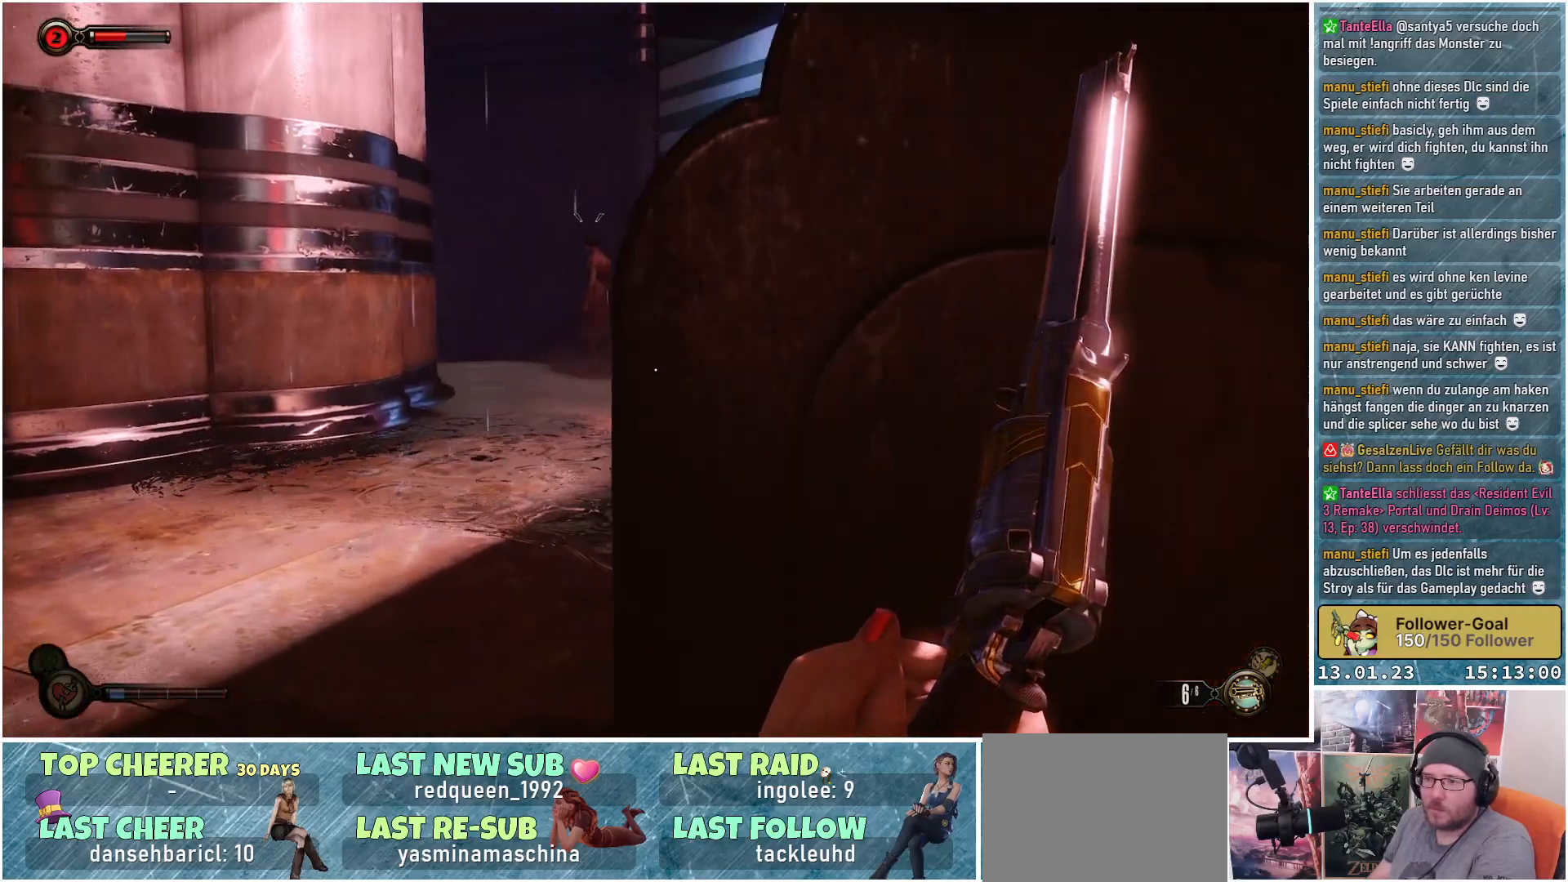
{"buttons": [], "left_stick": "right", "right_stick": "down-left", "events": [[384, "right_stick", "down-left"]]}
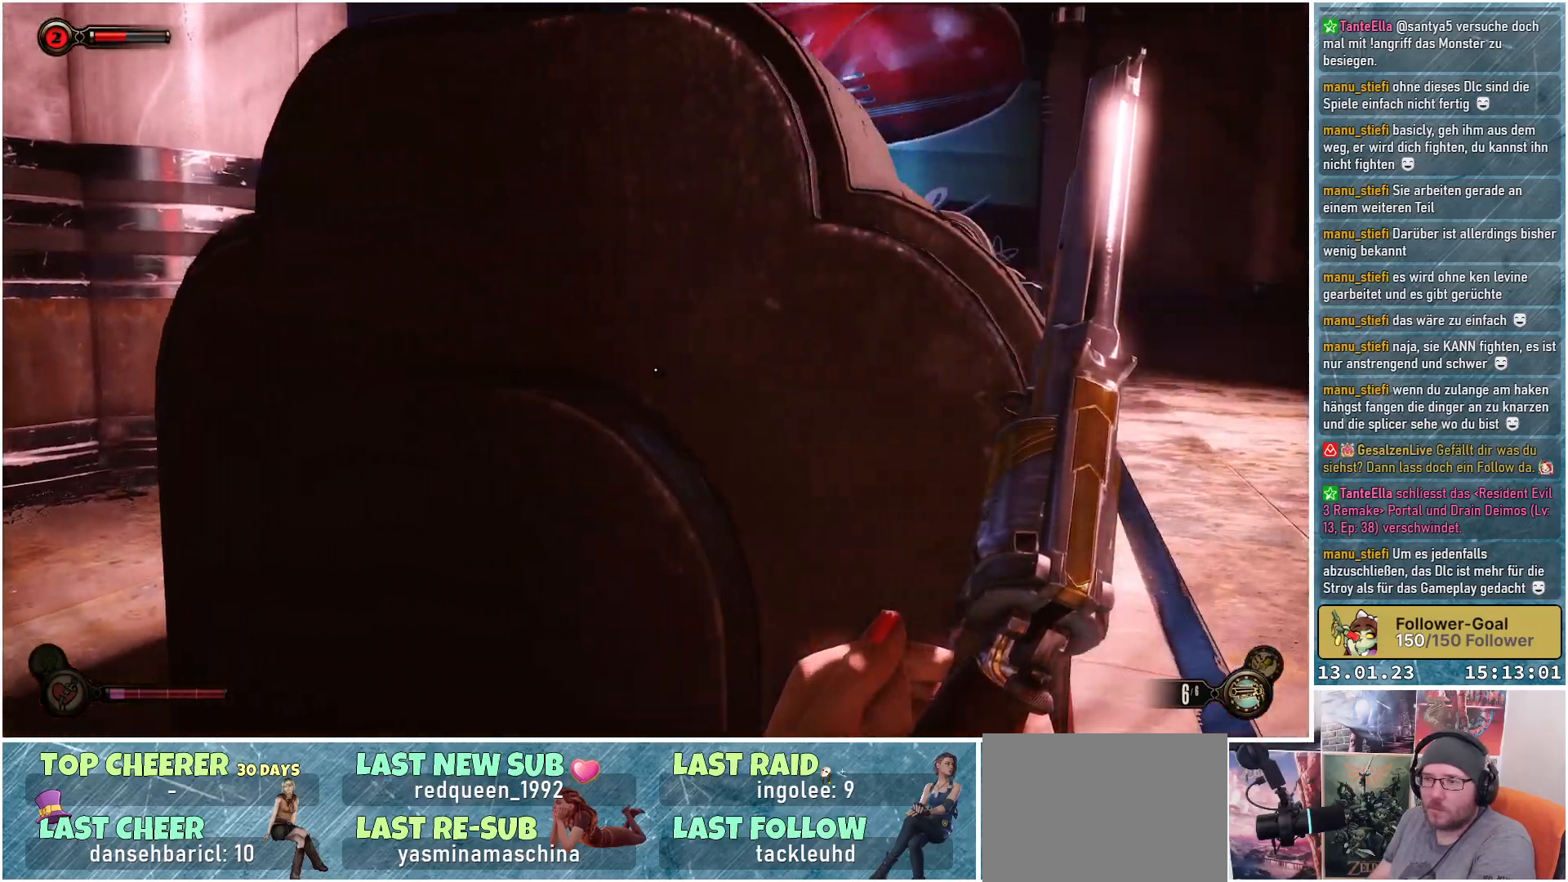
{"buttons": [], "left_stick": "up-right", "right_stick": "center", "events": [[150, "left_stick", "up-right"], [217, "right_stick", "center"]]}
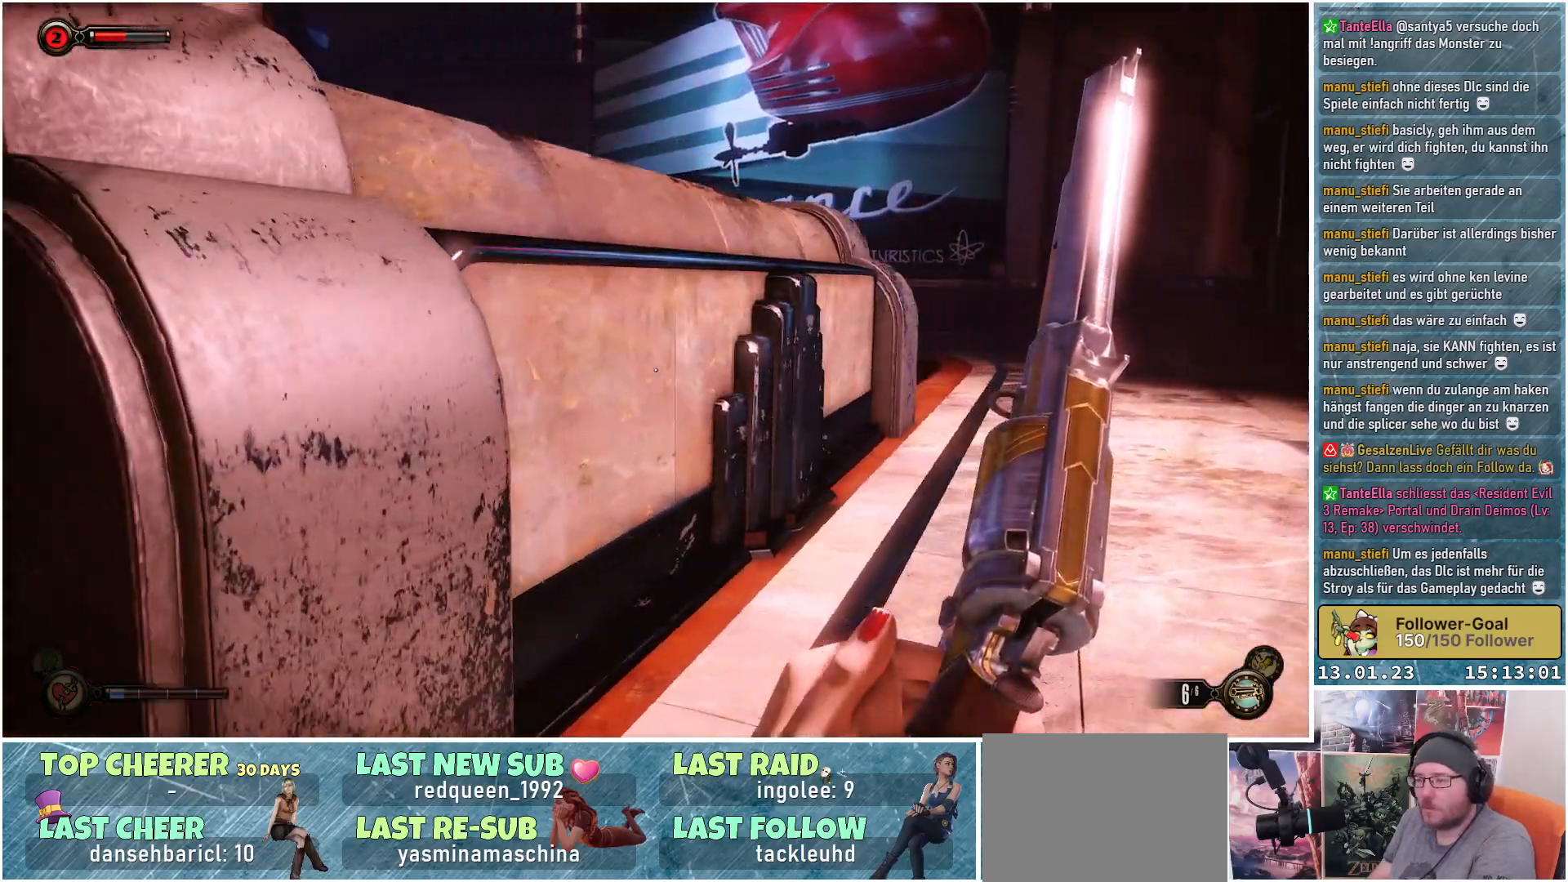
{"buttons": [], "left_stick": "up", "right_stick": "left", "events": [[284, "left_stick", "up"], [384, "right_stick", "left"]]}
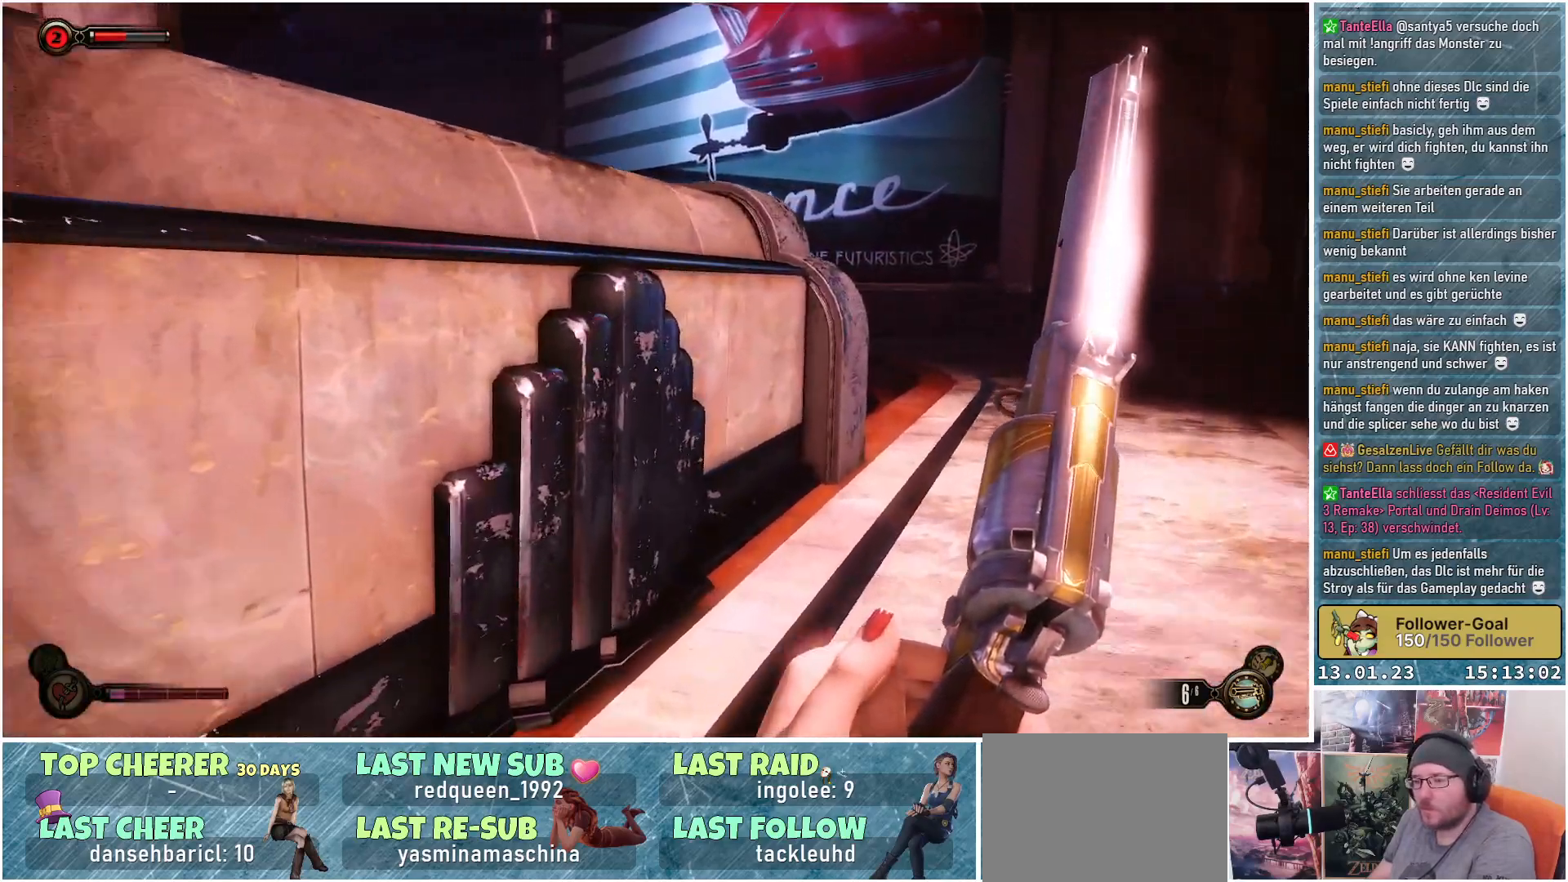
{"buttons": [], "left_stick": "up-right", "right_stick": "left", "events": [[183, "left_stick", "up-right"]]}
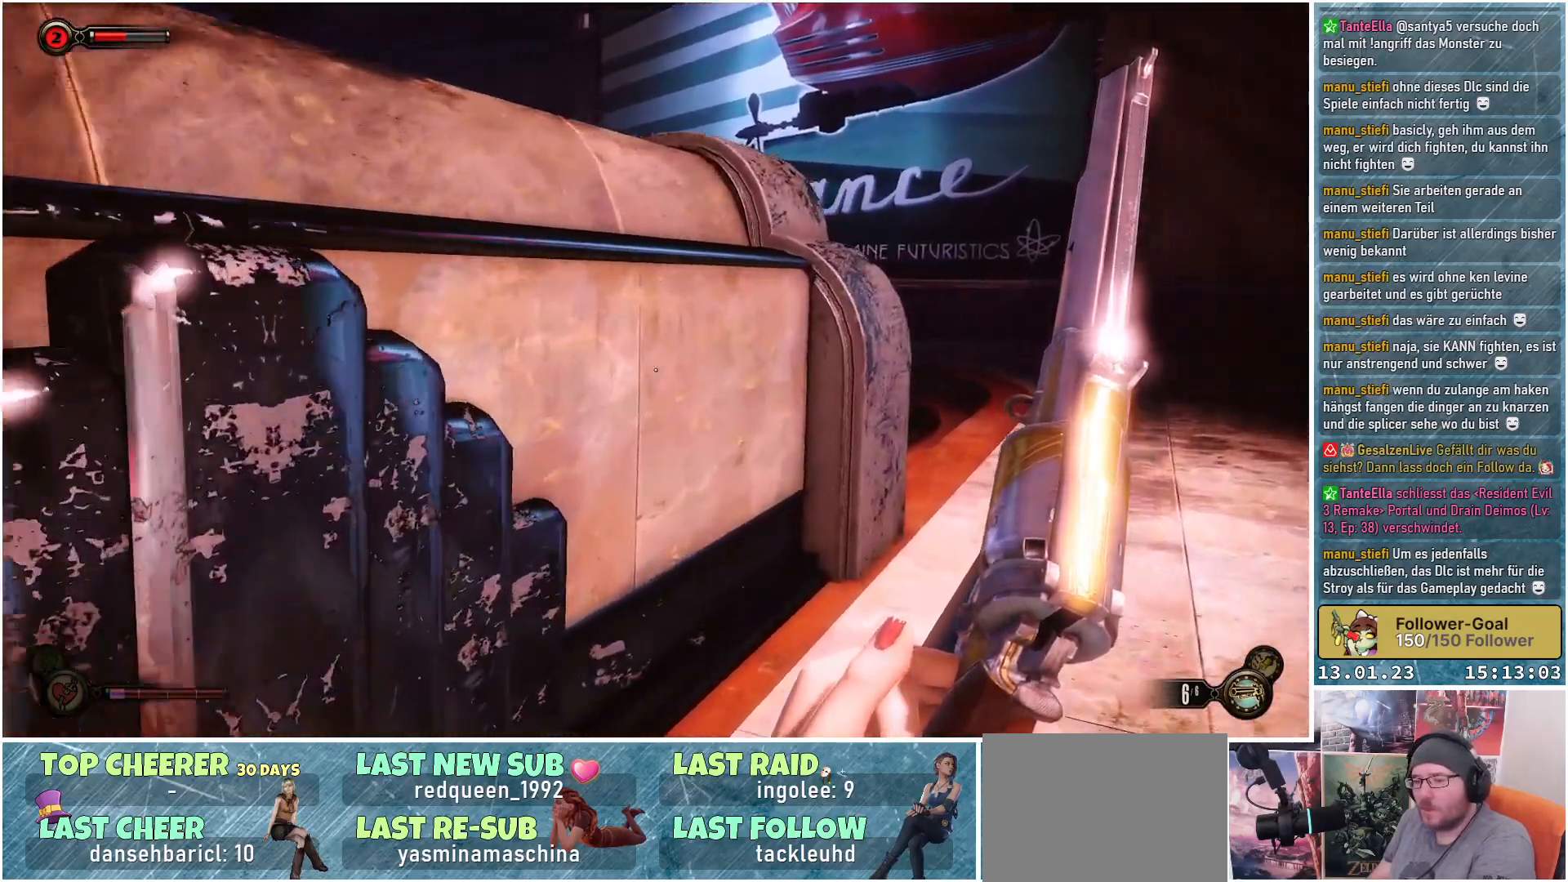
{"buttons": [], "left_stick": "up-right", "right_stick": "left", "events": []}
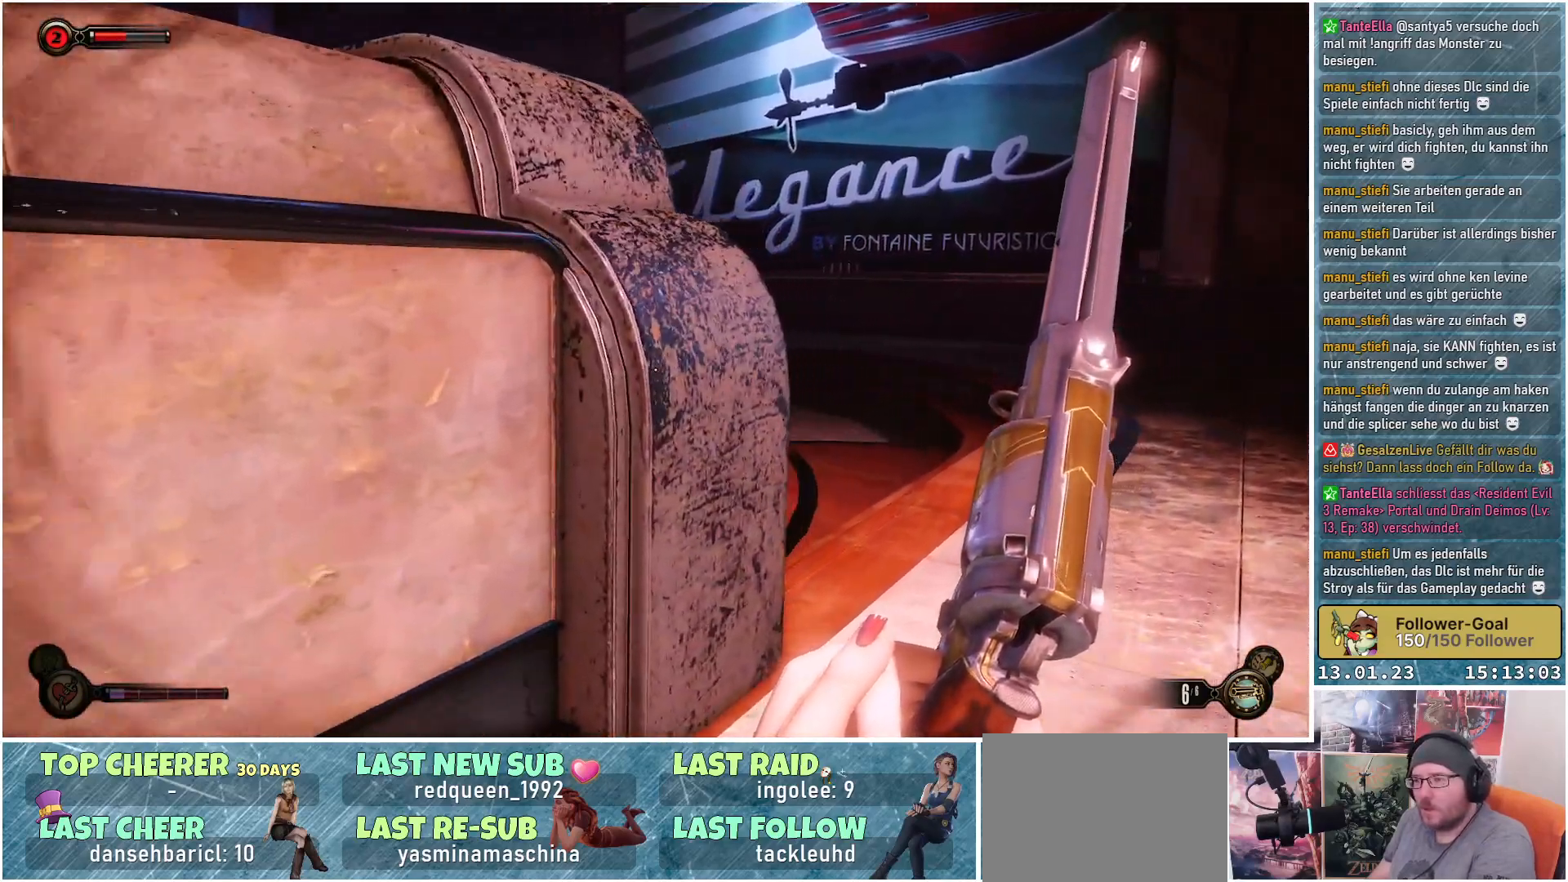
{"buttons": [], "left_stick": "up-right", "right_stick": "left", "events": []}
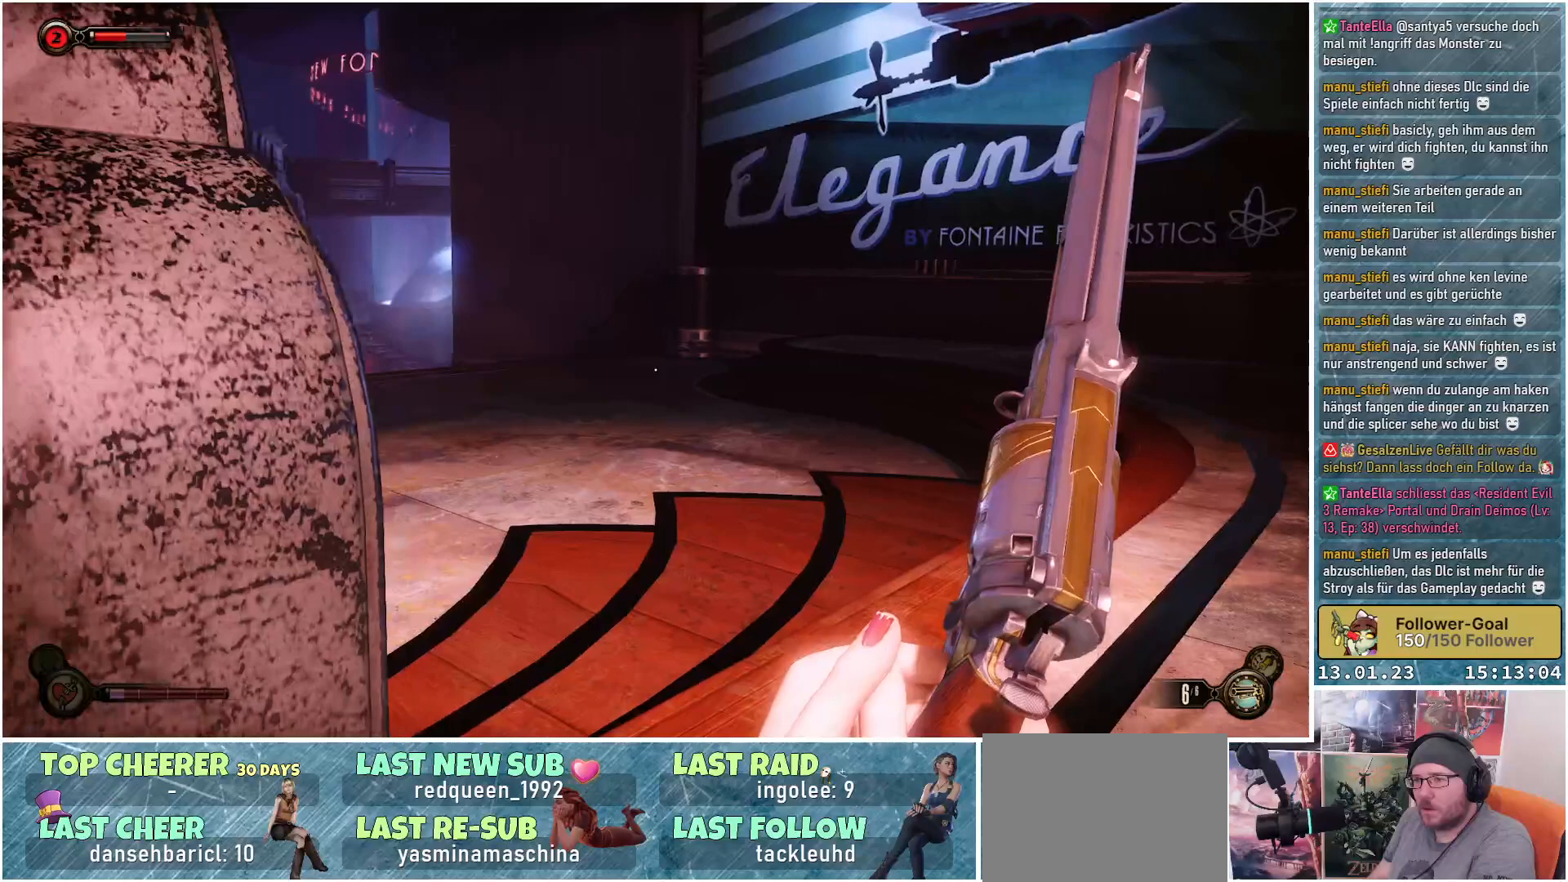
{"buttons": [], "left_stick": "up", "right_stick": "left", "events": [[300, "left_stick", "up"]]}
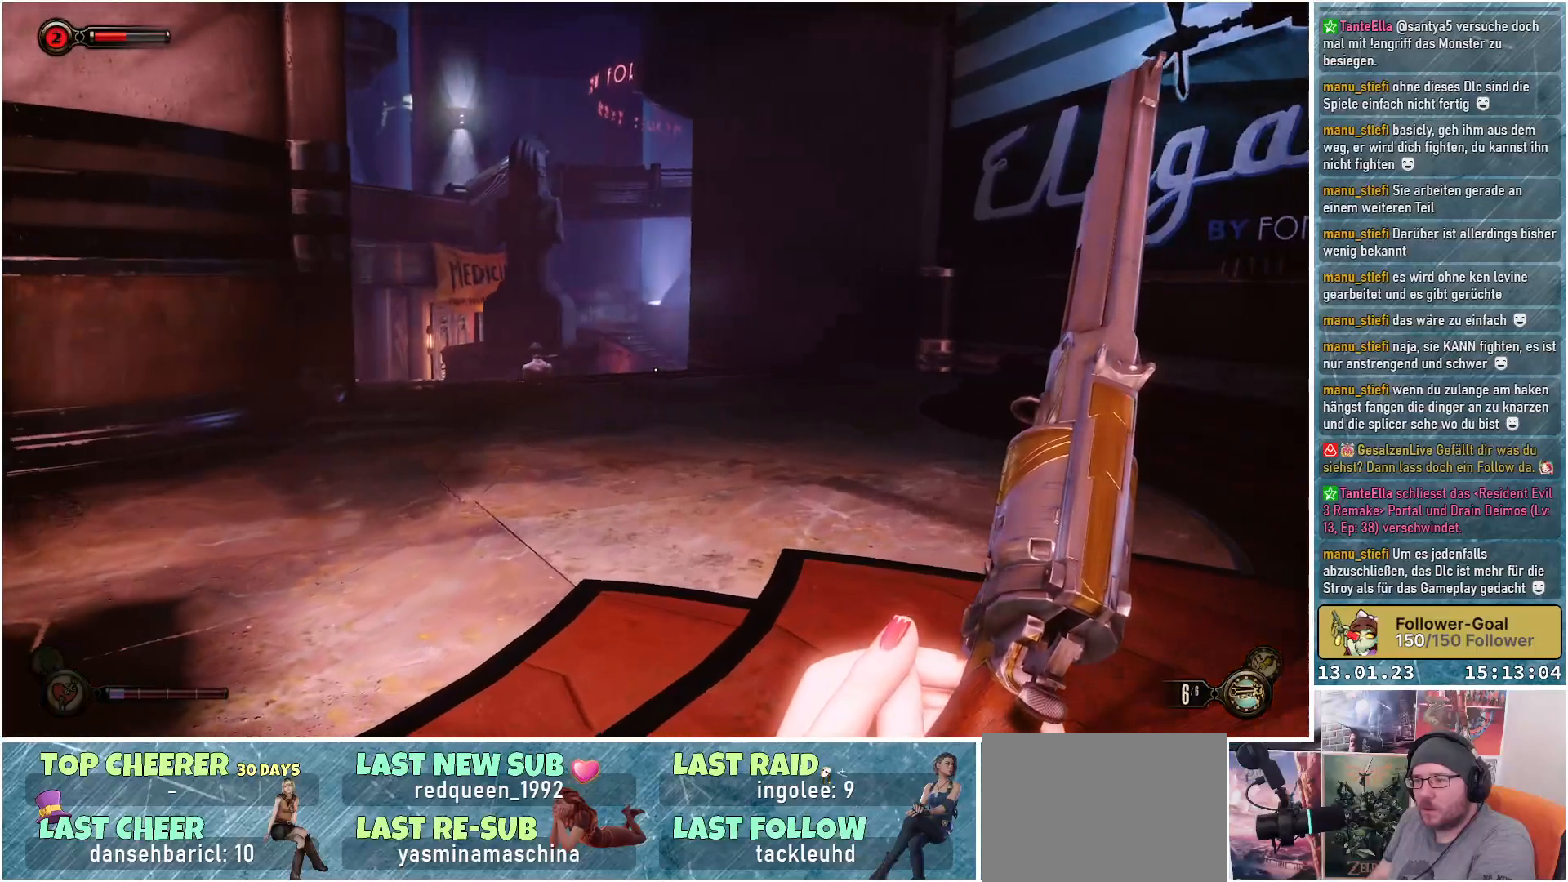
{"buttons": [], "left_stick": "up", "right_stick": "center", "events": [[50, "right_stick", "down-left"], [300, "right_stick", "center"]]}
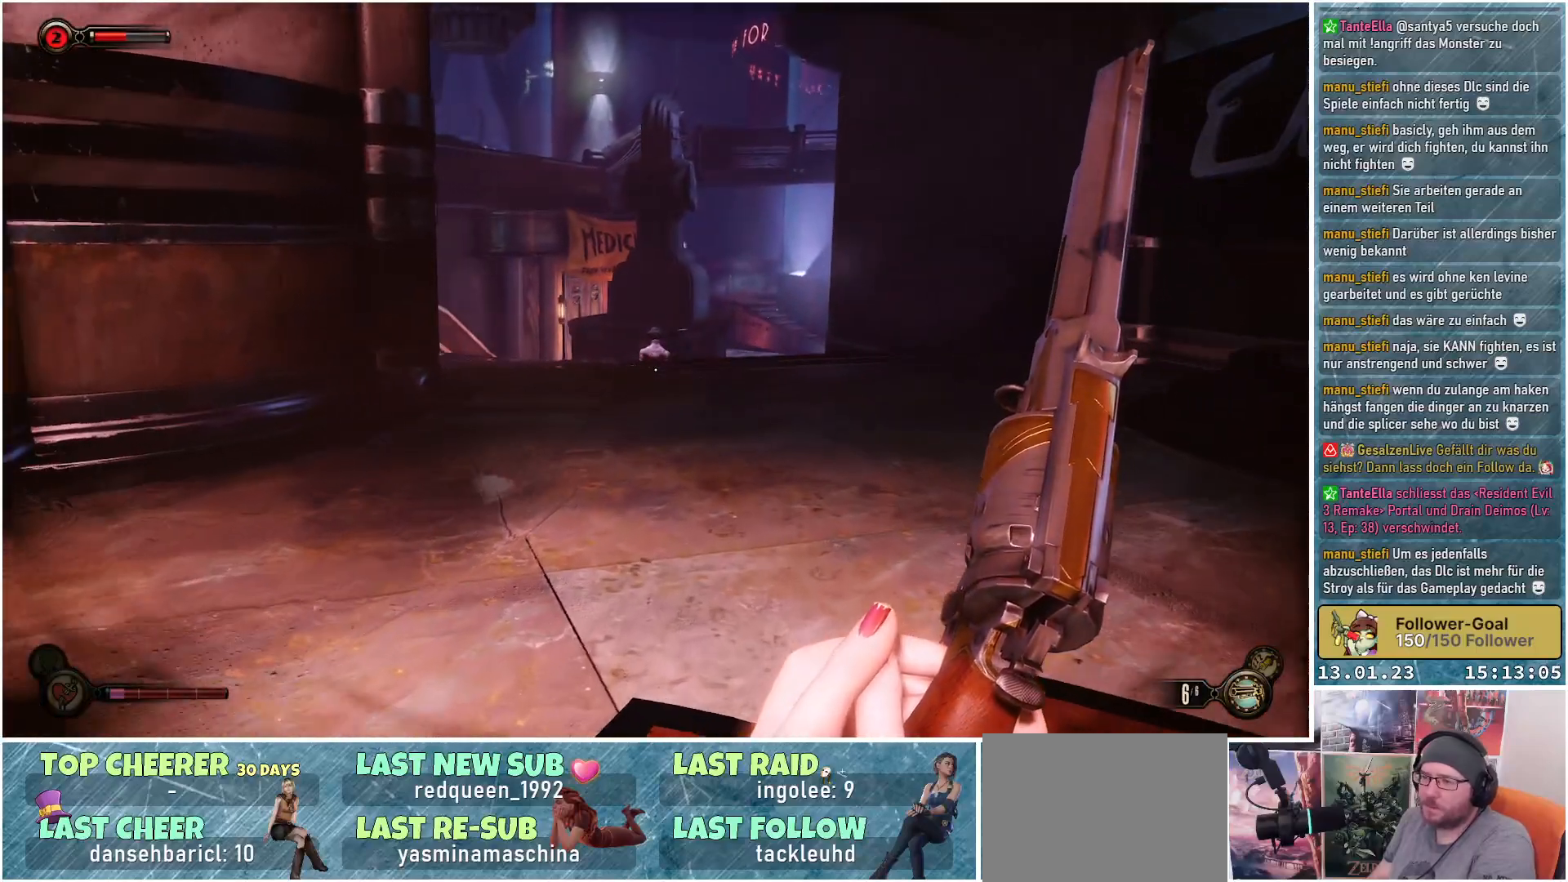
{"buttons": [], "left_stick": "up", "right_stick": "down", "events": [[100, "right_stick", "down"]]}
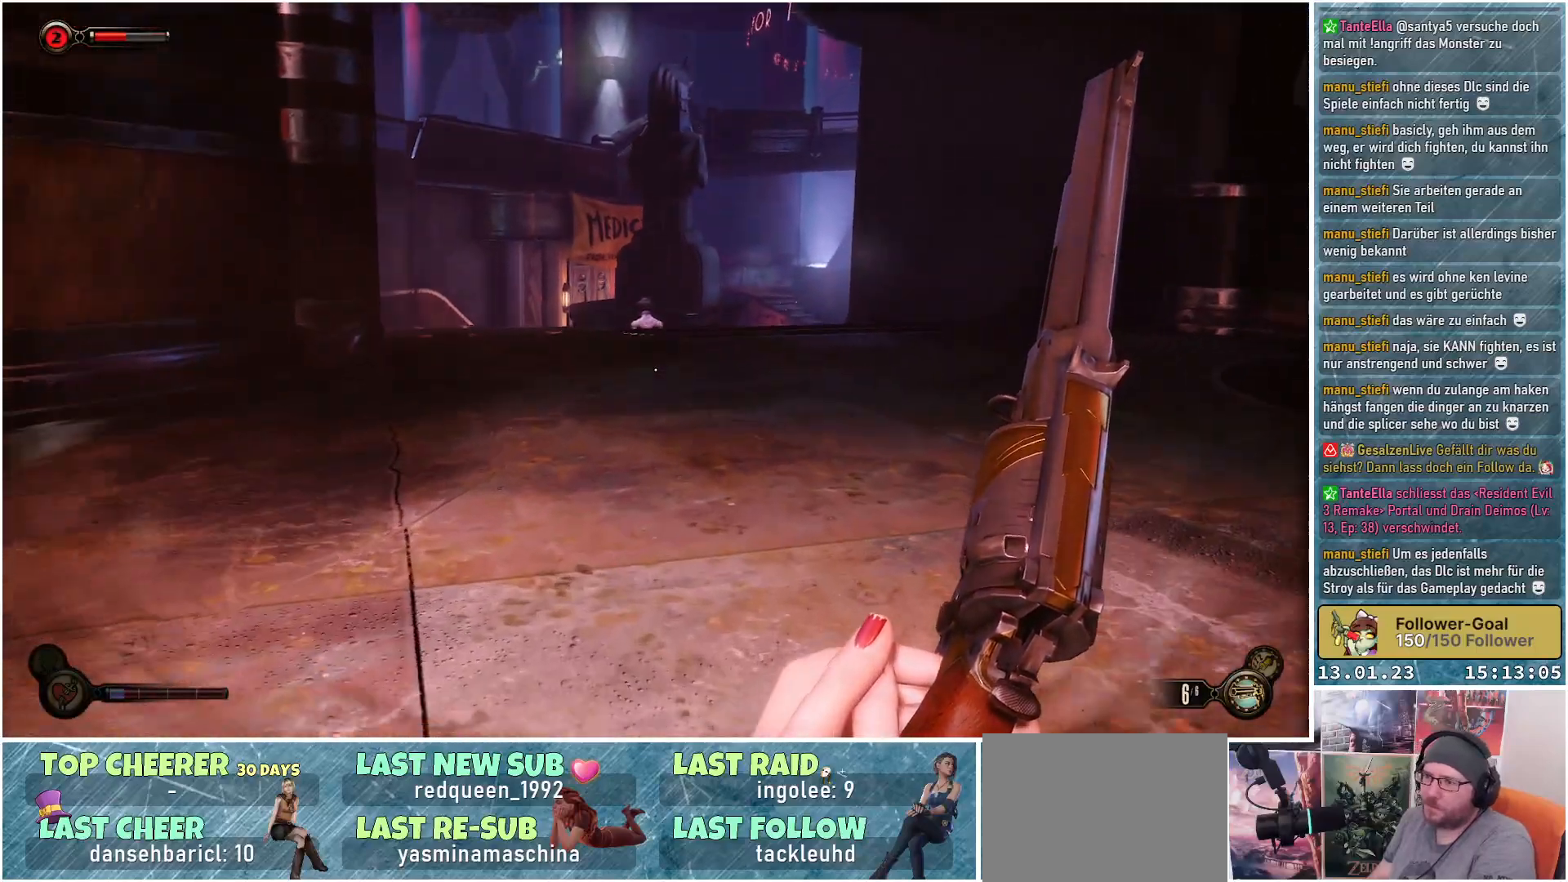
{"buttons": [], "left_stick": "up", "right_stick": "down", "events": []}
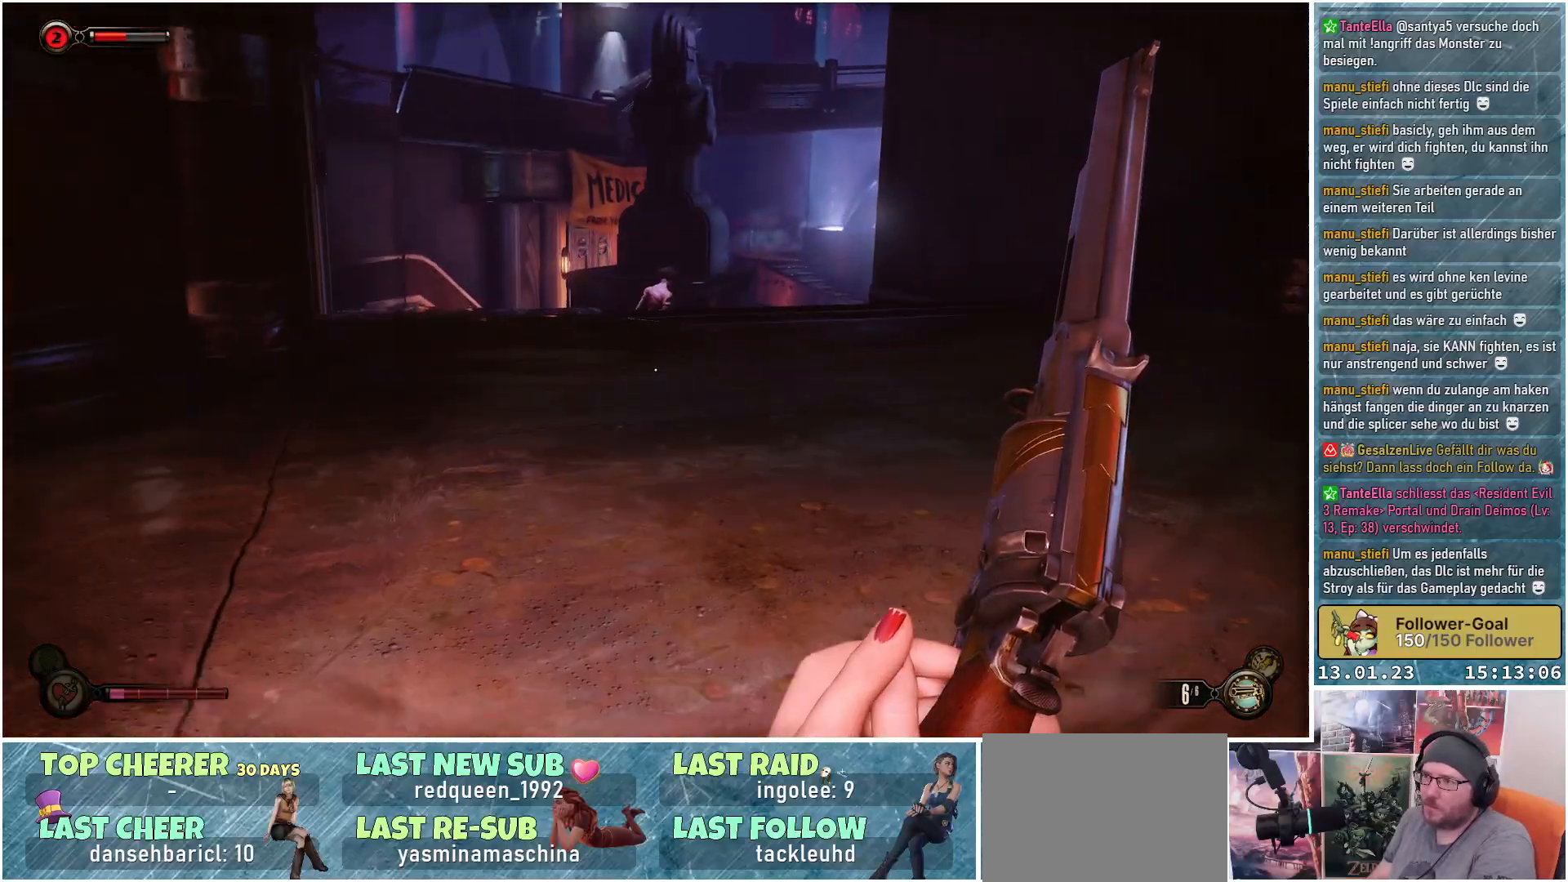
{"buttons": [], "left_stick": "up", "right_stick": "down", "events": []}
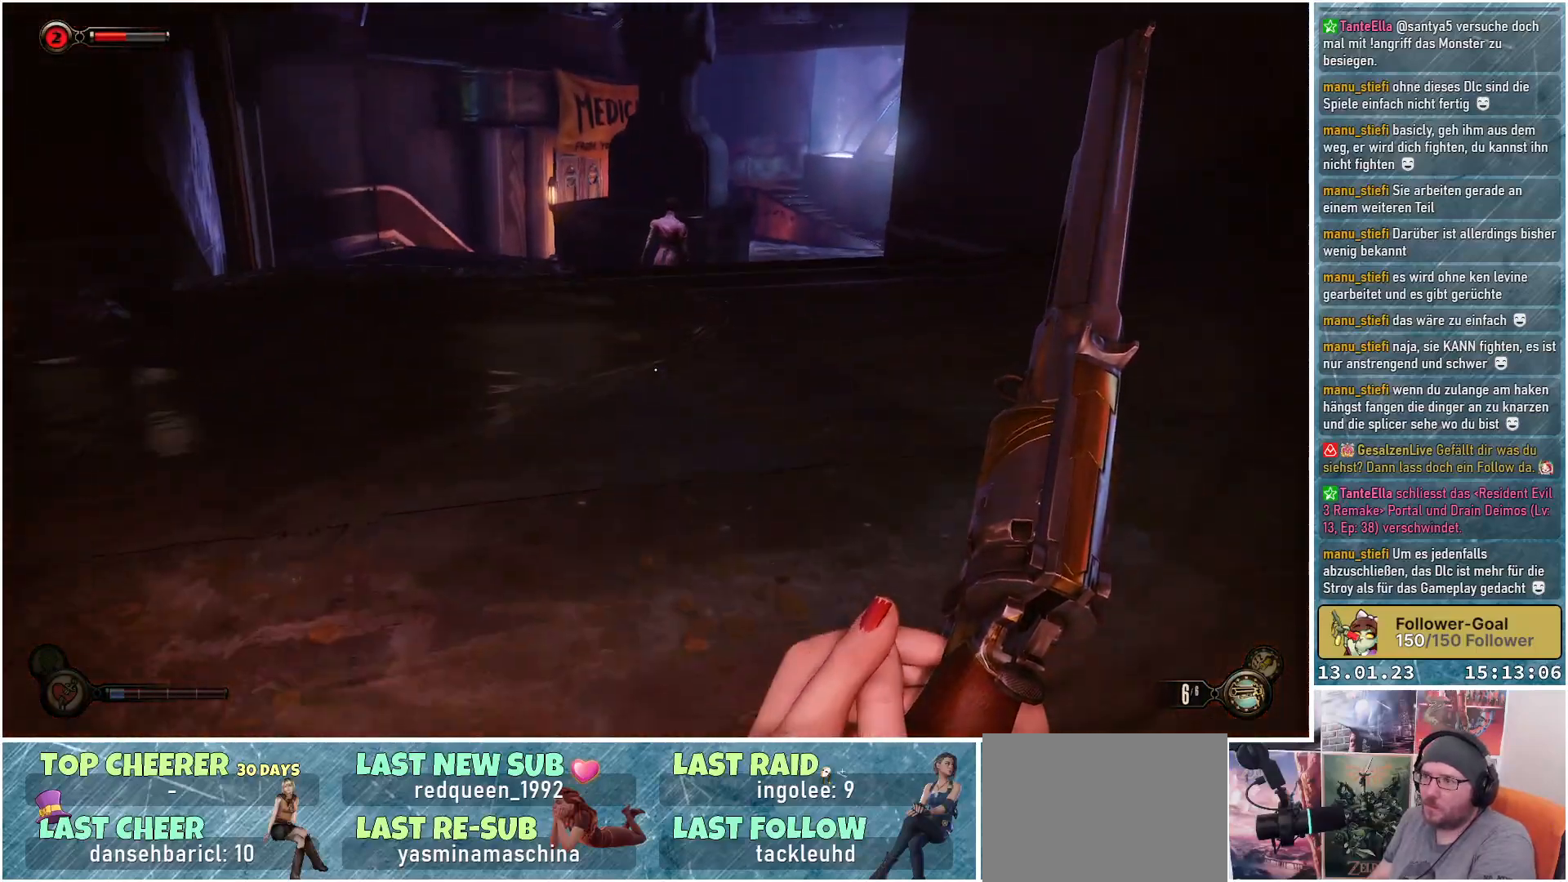
{"buttons": [], "left_stick": "up", "right_stick": "center", "events": [[150, "right_stick", "center"]]}
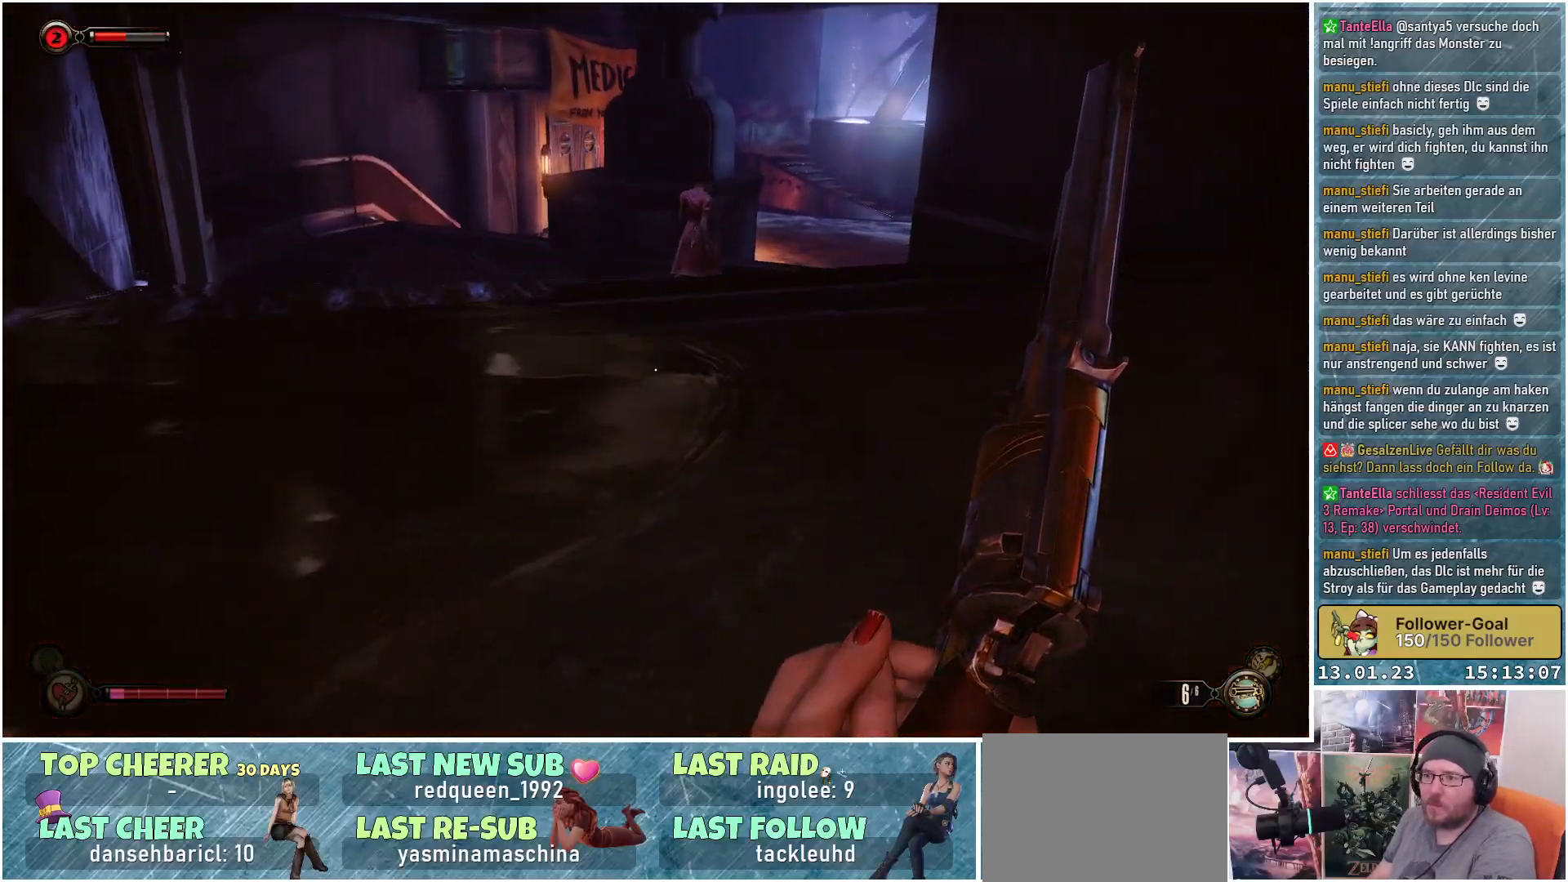
{"buttons": [], "left_stick": "up-right", "right_stick": "center", "events": [[217, "left_stick", "up-right"]]}
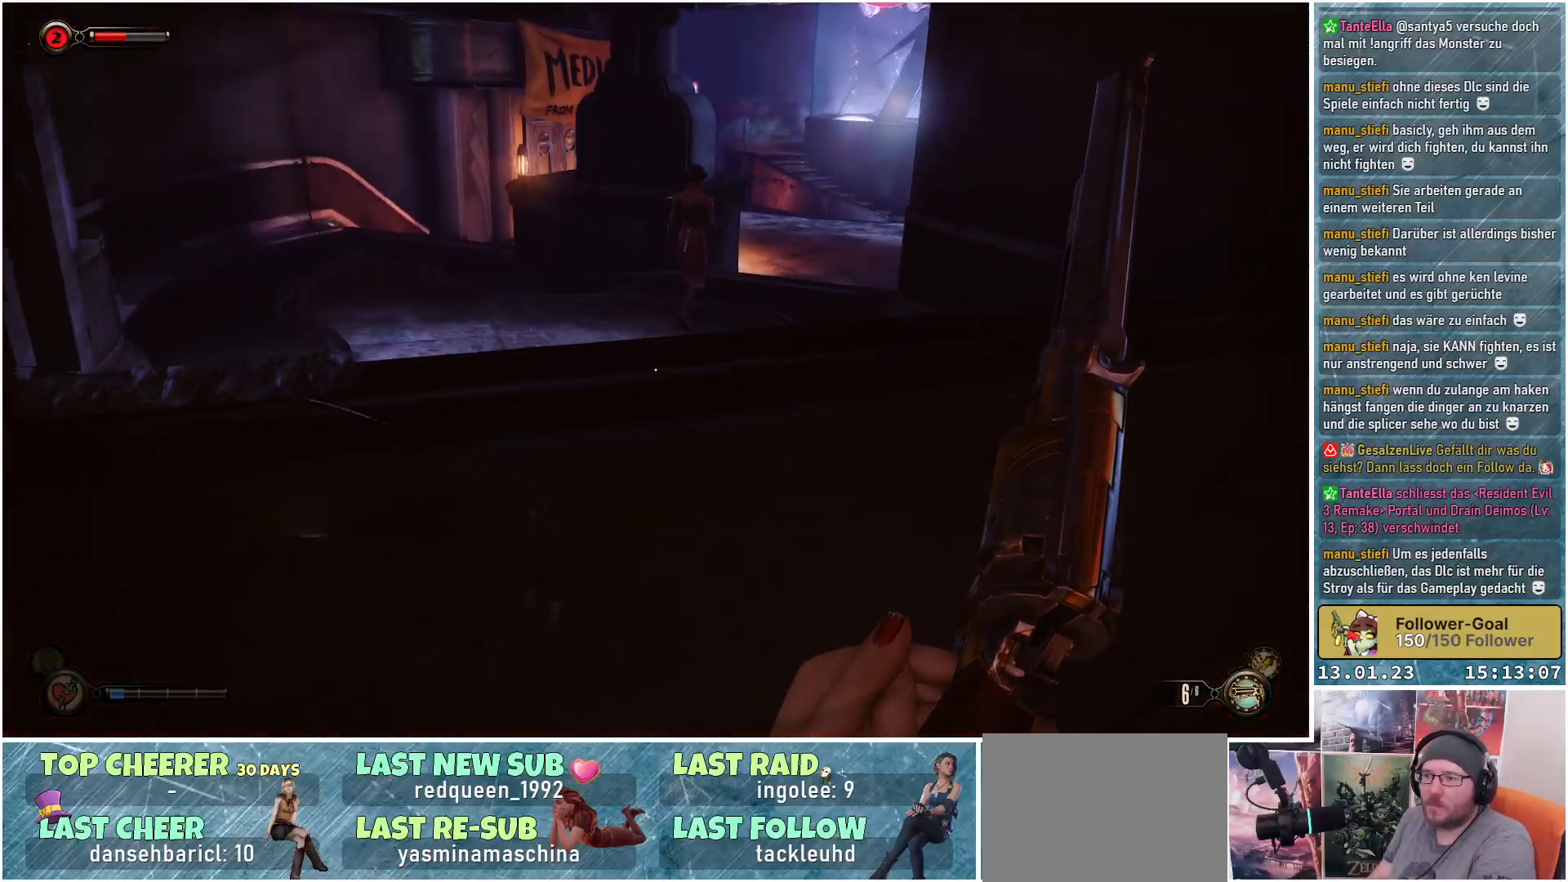
{"buttons": [], "left_stick": "up", "right_stick": "down", "events": [[333, "left_stick", "up"], [450, "right_stick", "down"]]}
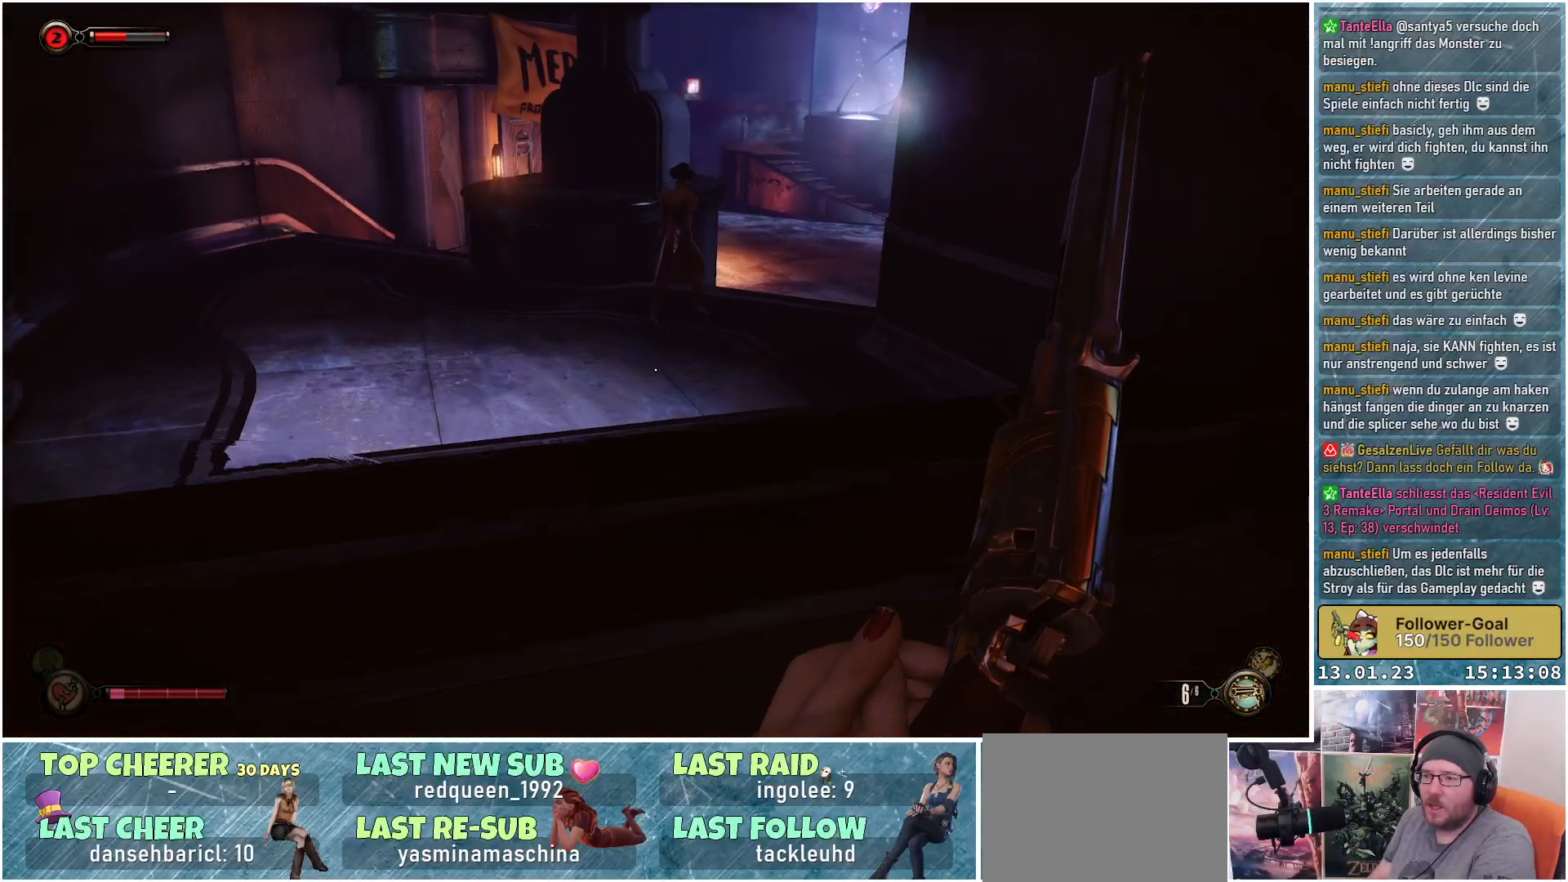
{"buttons": [], "left_stick": "up", "right_stick": "up-right", "events": [[167, "right_stick", "center"], [250, "right_stick", "up-right"]]}
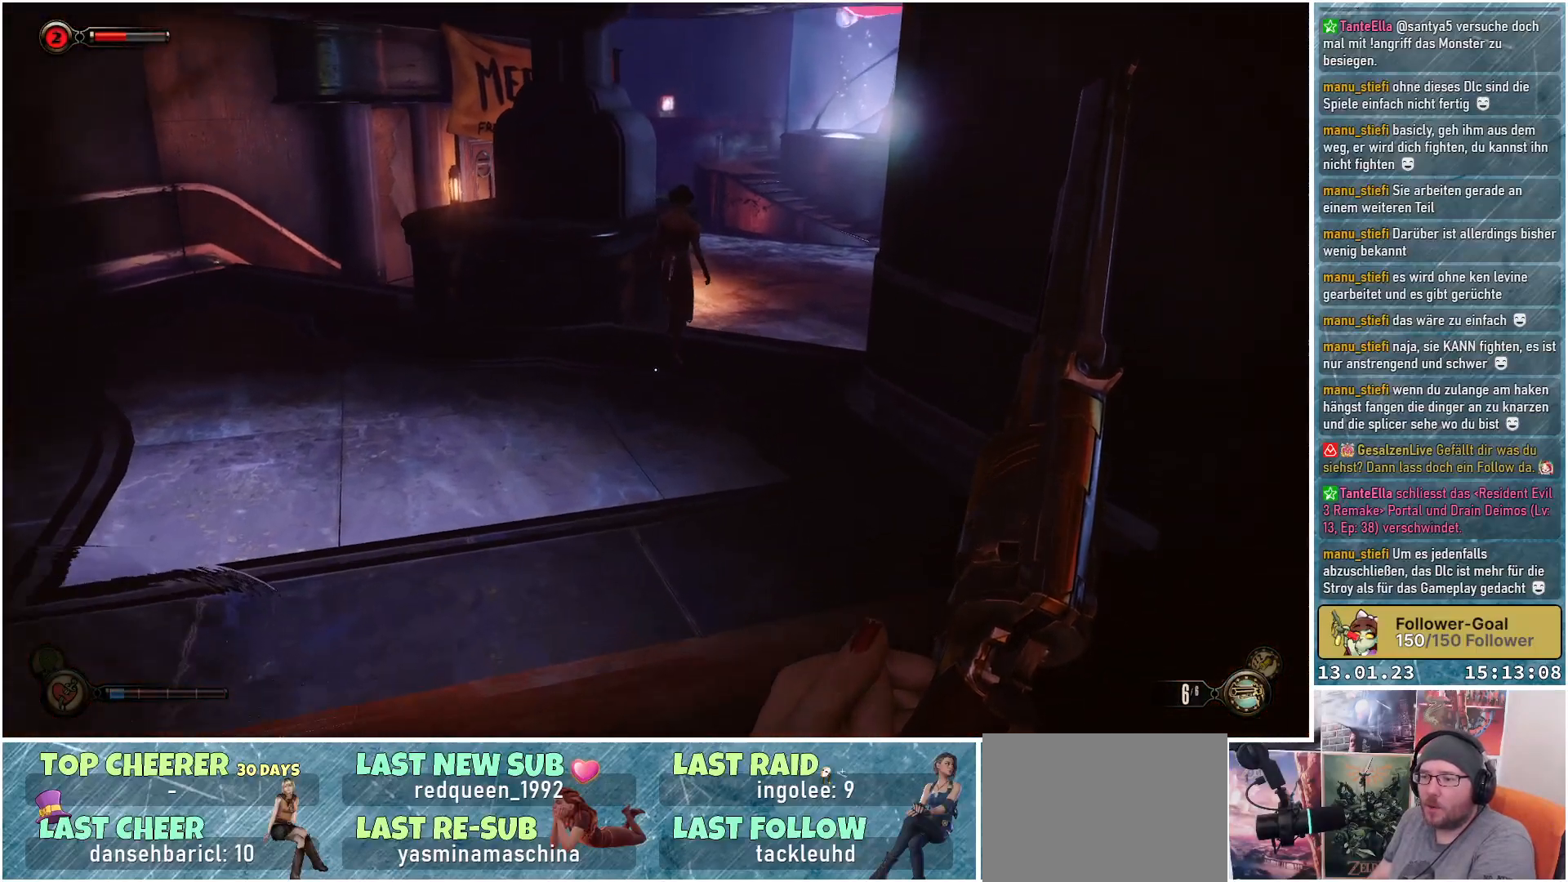
{"buttons": [], "left_stick": "up", "right_stick": "up-right", "events": []}
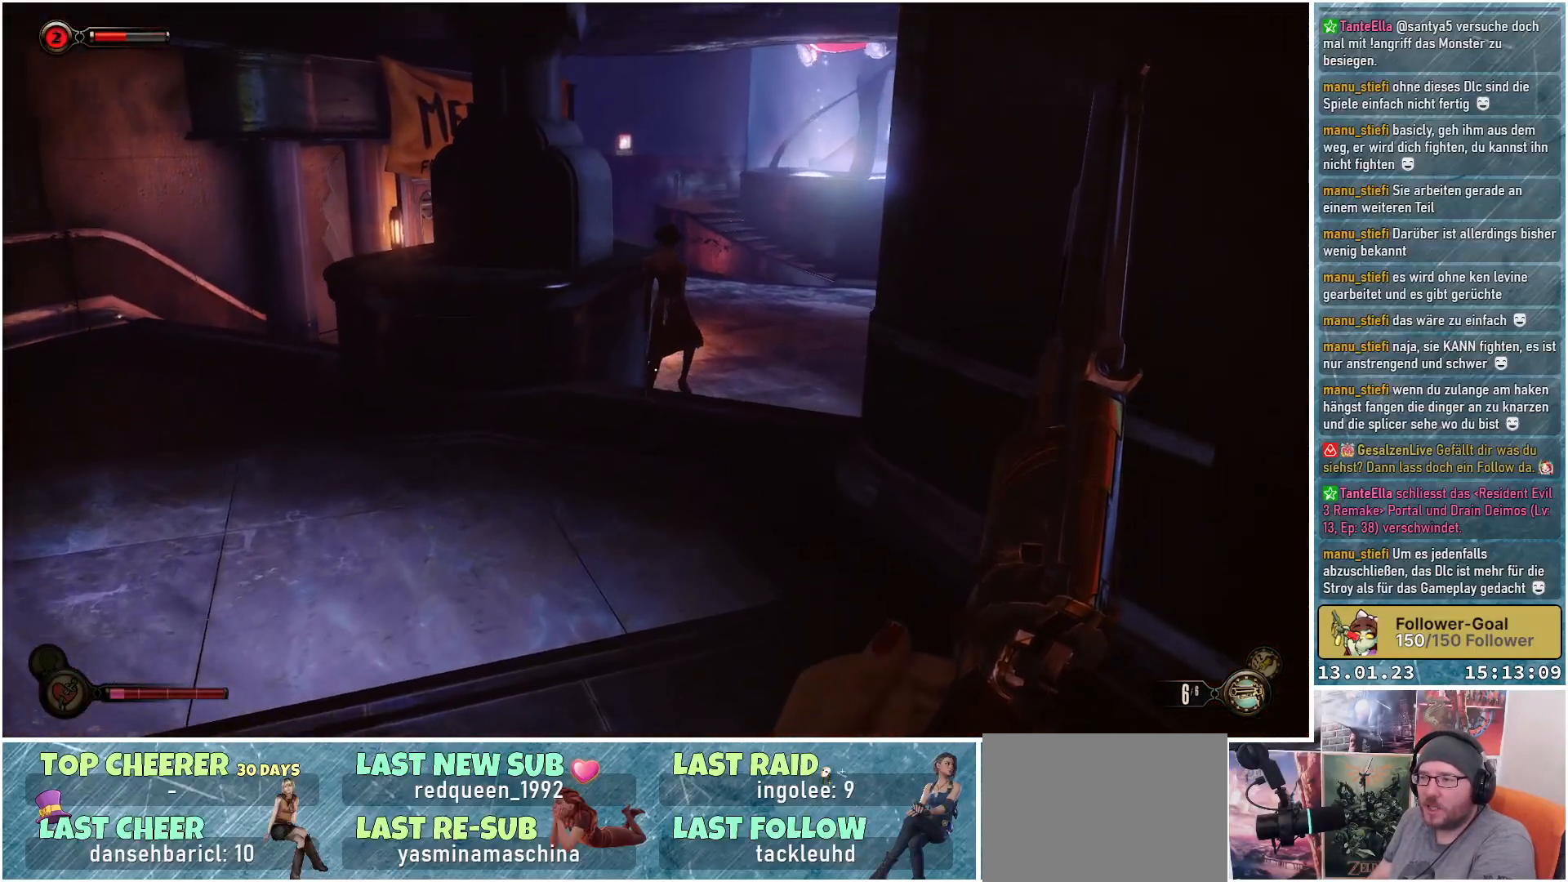
{"buttons": [], "left_stick": "up", "right_stick": "up-right", "events": []}
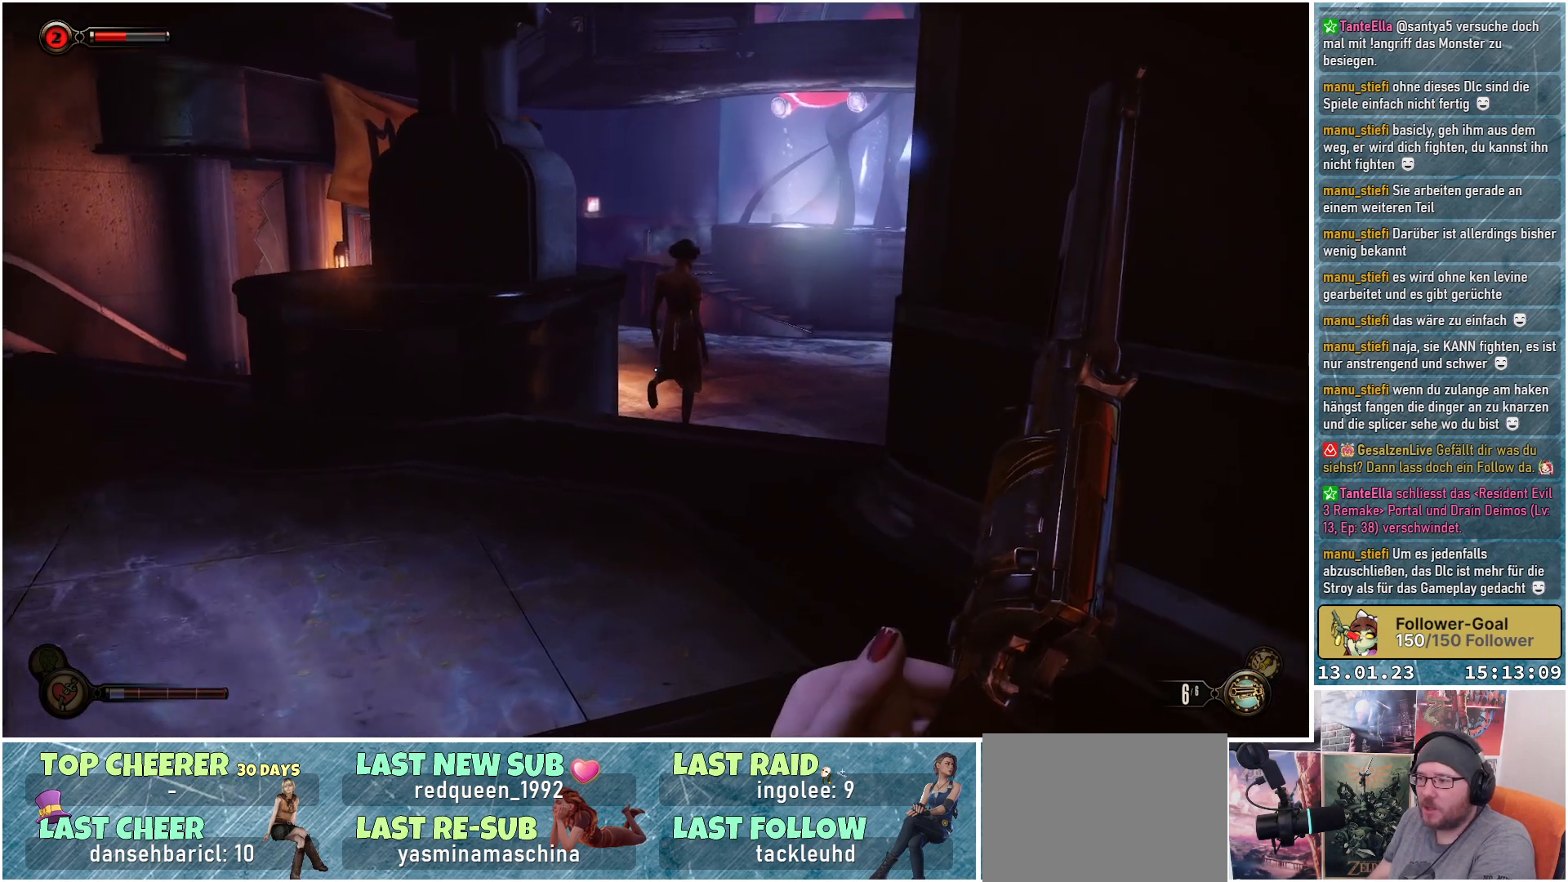
{"buttons": [], "left_stick": "up", "right_stick": "up-right", "events": []}
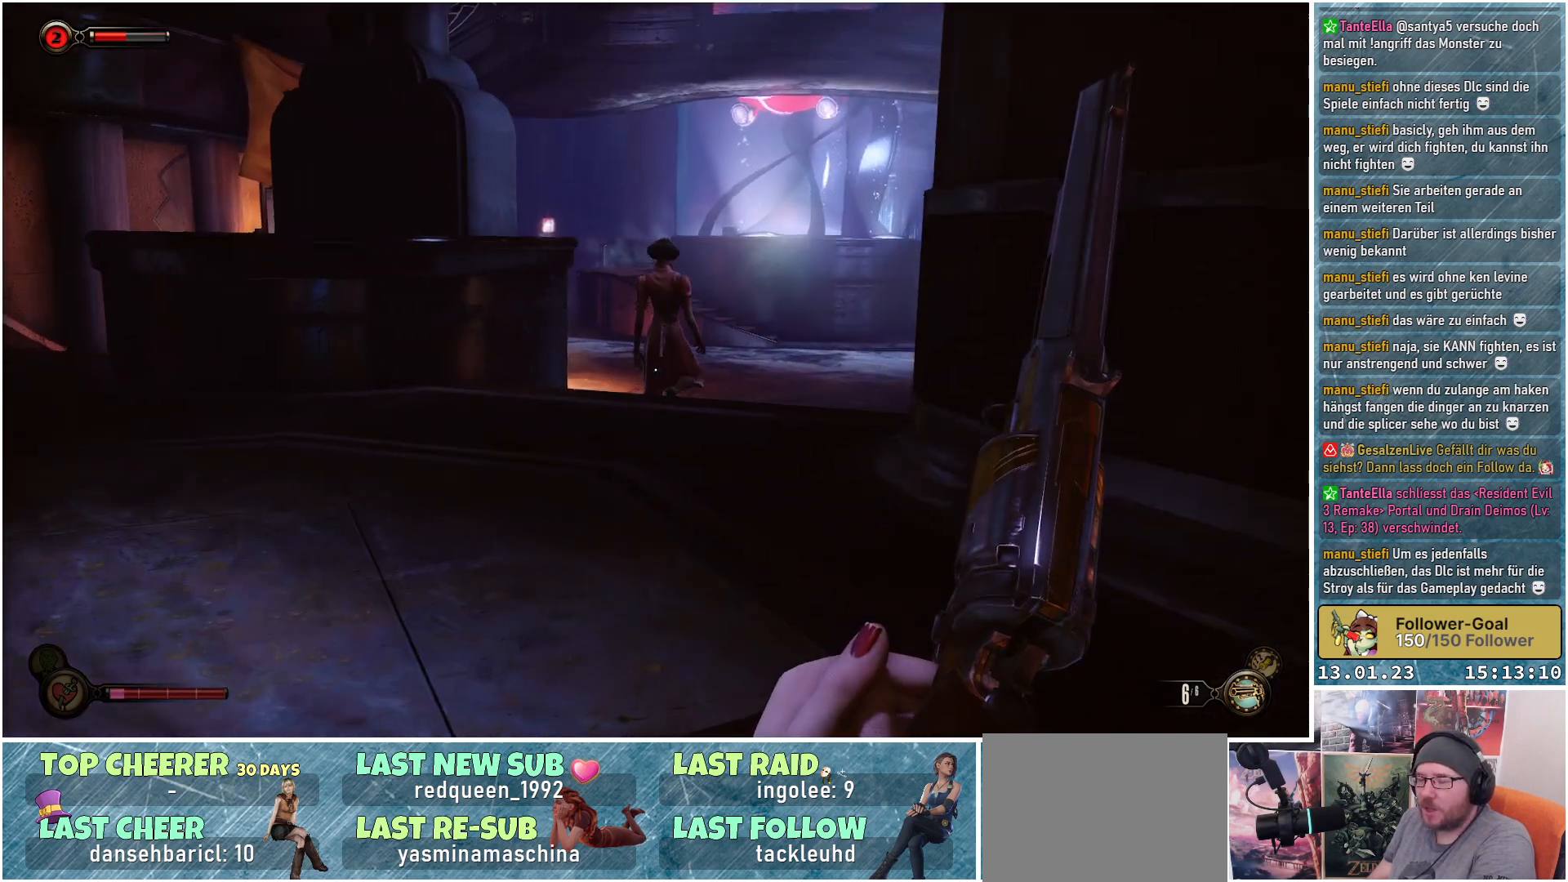
{"buttons": [], "left_stick": "up", "right_stick": "center", "events": [[17, "right_stick", "center"]]}
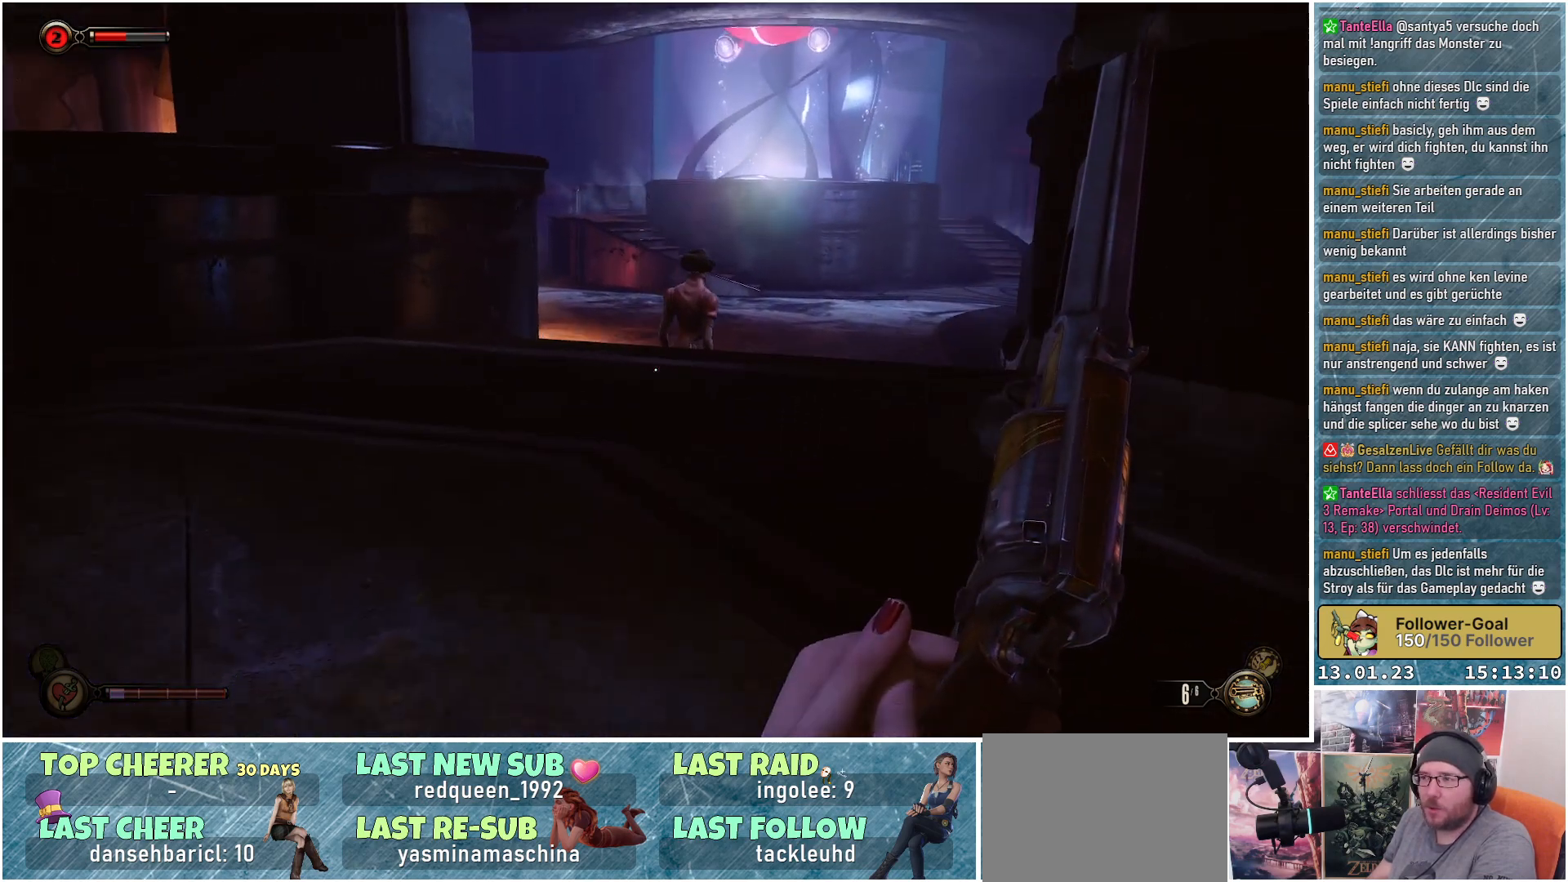
{"buttons": [], "left_stick": "up", "right_stick": "down-right", "events": [[267, "right_stick", "down-right"]]}
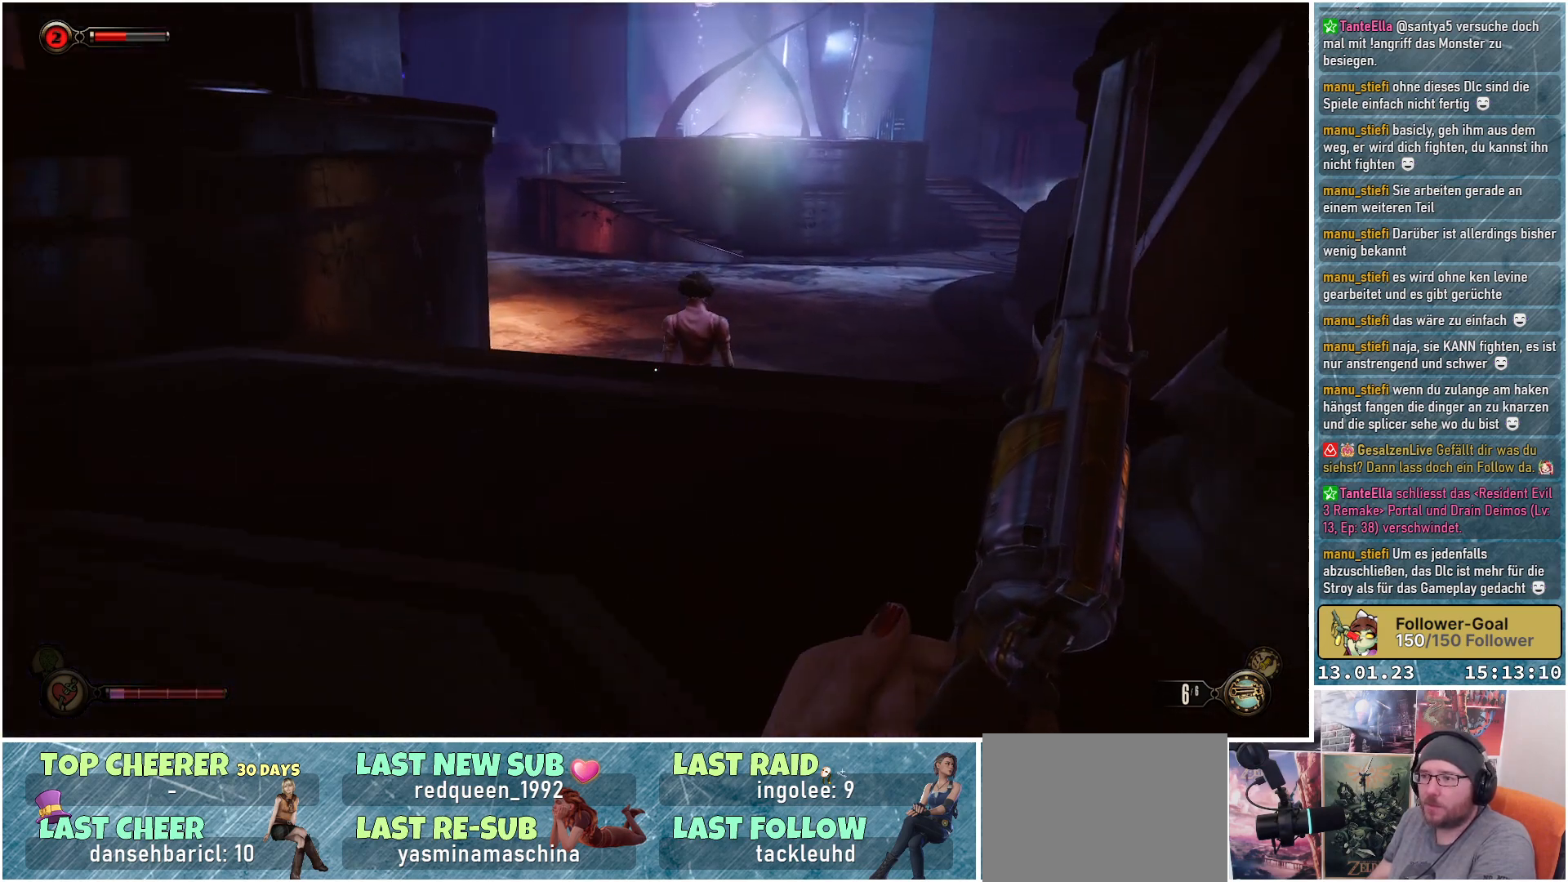
{"buttons": [], "left_stick": "up", "right_stick": "down-right", "events": []}
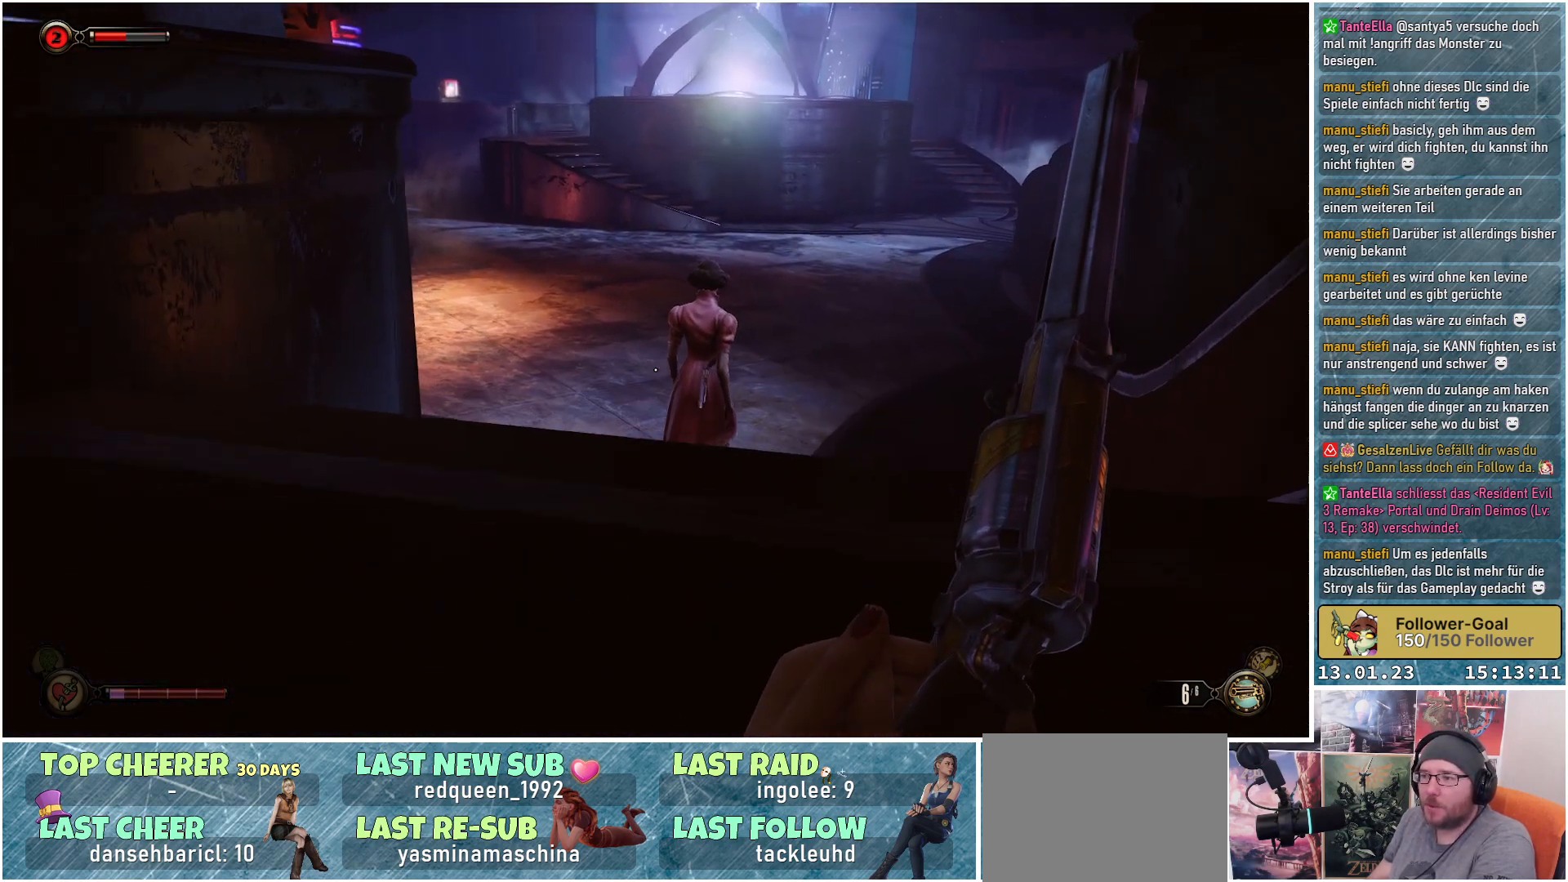
{"buttons": [], "left_stick": "up", "right_stick": "right", "events": [[417, "right_stick", "right"]]}
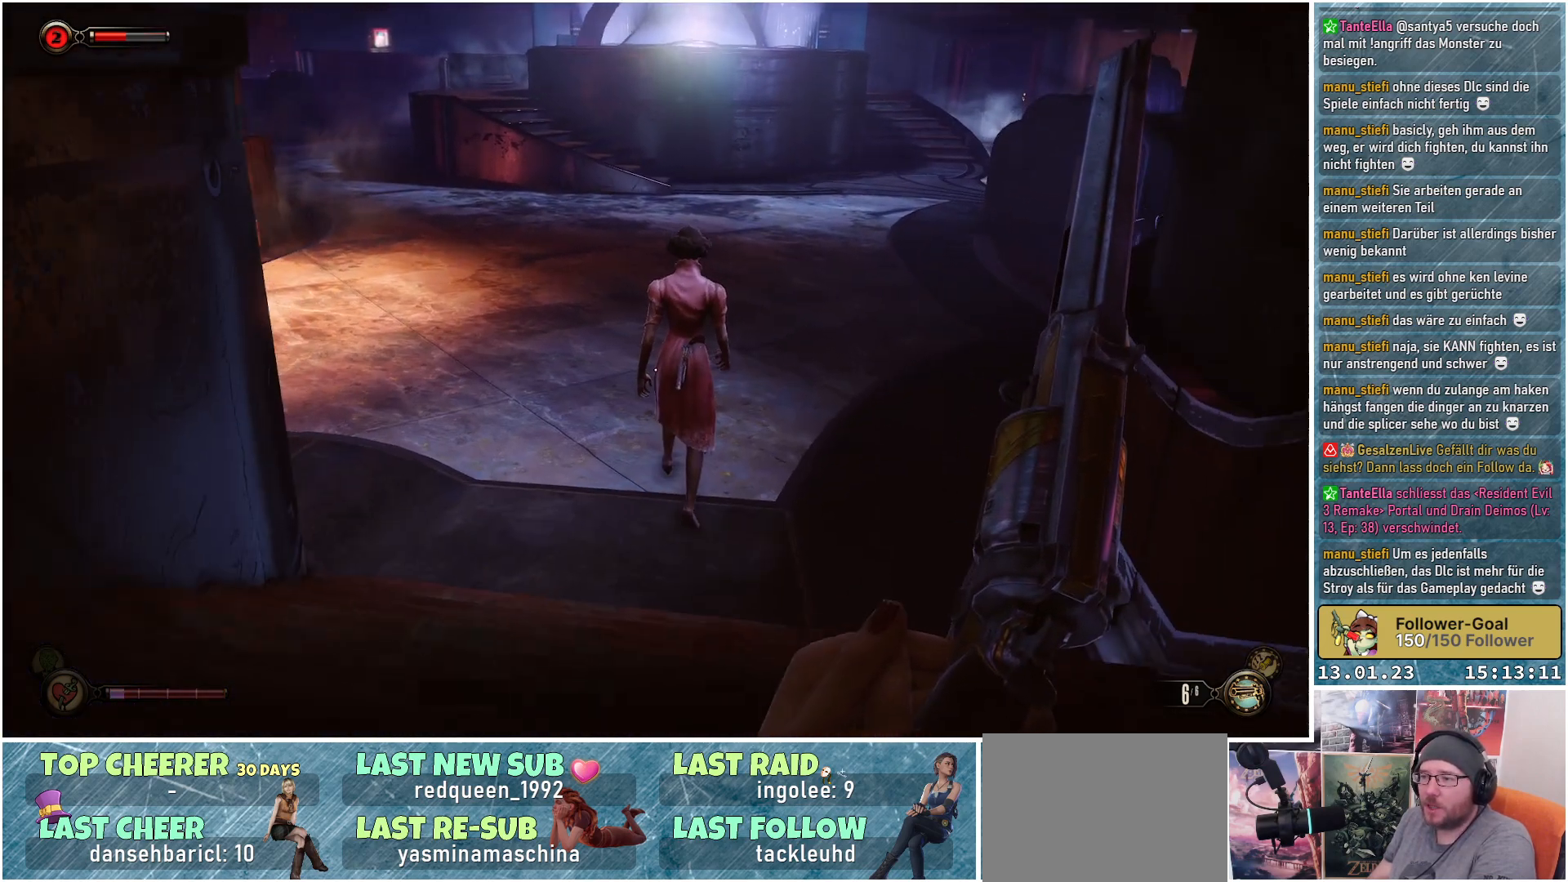
{"buttons": [], "left_stick": "up", "right_stick": "up-right", "events": [[17, "right_stick", "up-right"]]}